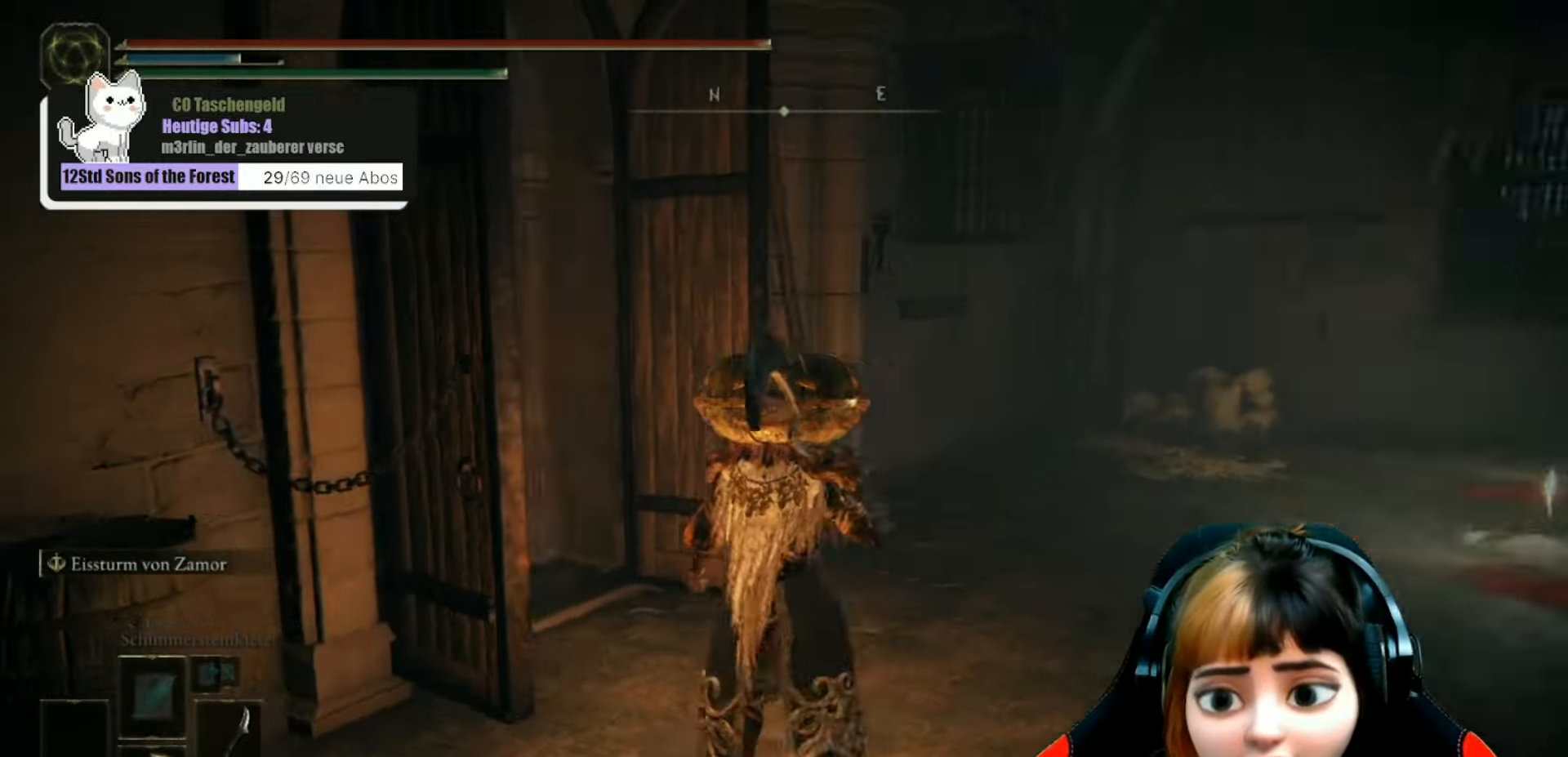
Gameplay with a controller (Xbox layout); each line is a JSON object with the inputs held at the frame after it. "events" lists button and stick changes between this image and that frame as [ms after this image, input, new state], when the widget could be followed in between. Not read: L3.
{"buttons": [], "left_stick": "up", "right_stick": "center", "events": [[167, "right_stick", "center"]]}
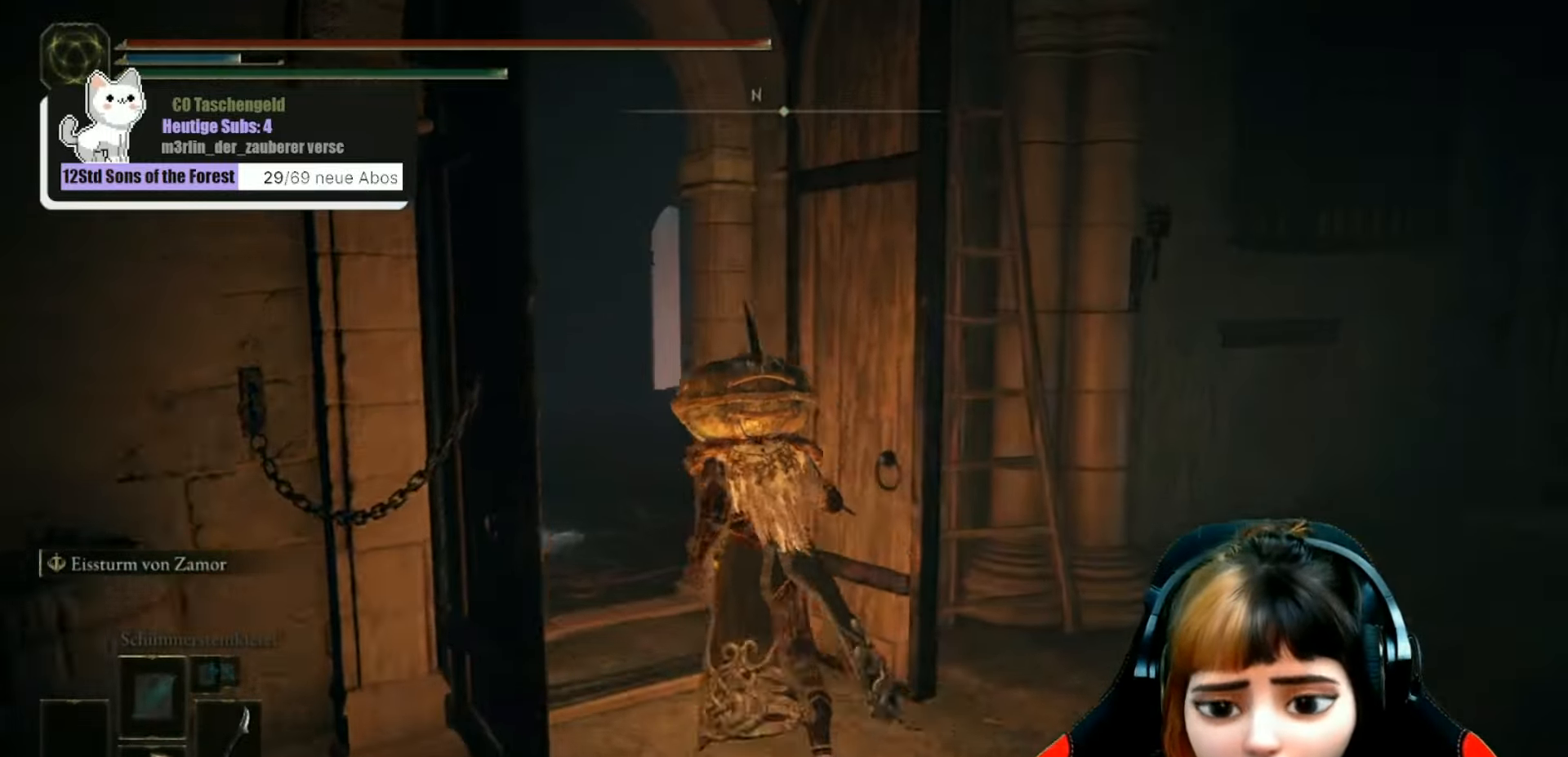
{"buttons": [], "left_stick": "up", "right_stick": "down-right", "events": [[500, "right_stick", "down-right"]]}
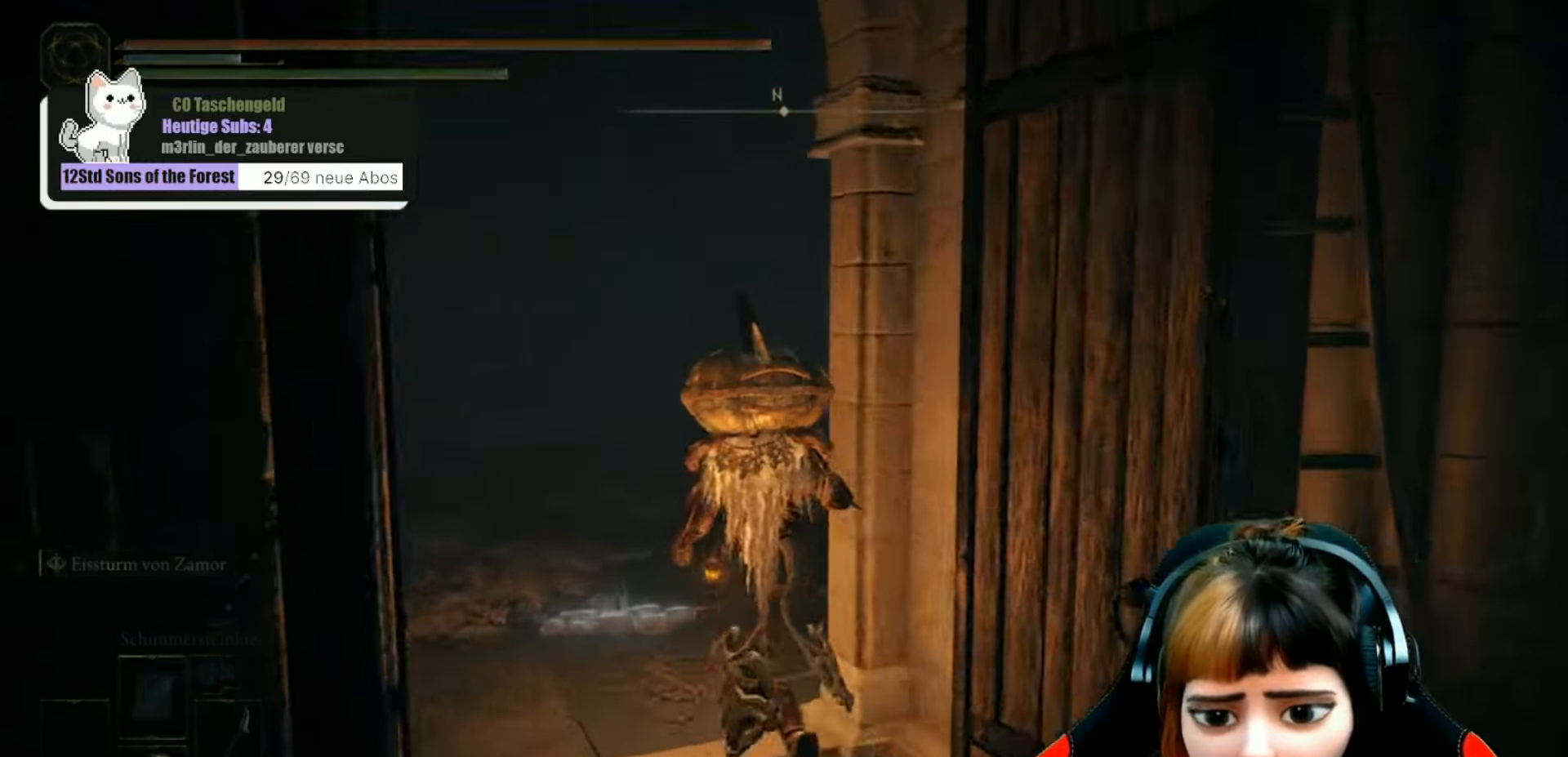
{"buttons": [], "left_stick": "up", "right_stick": "center", "events": [[367, "right_stick", "center"]]}
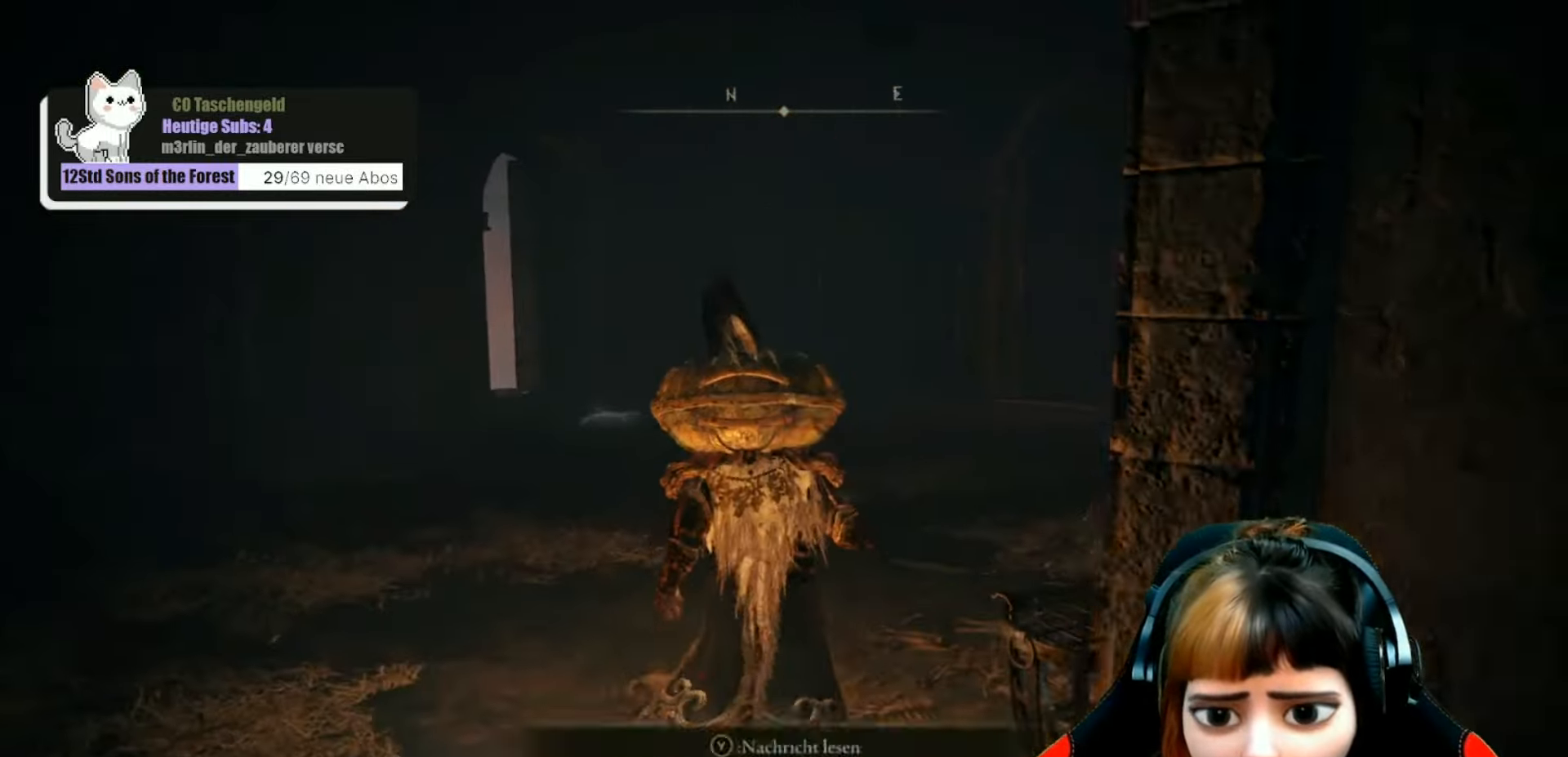
{"buttons": [], "left_stick": "up", "right_stick": "center", "events": []}
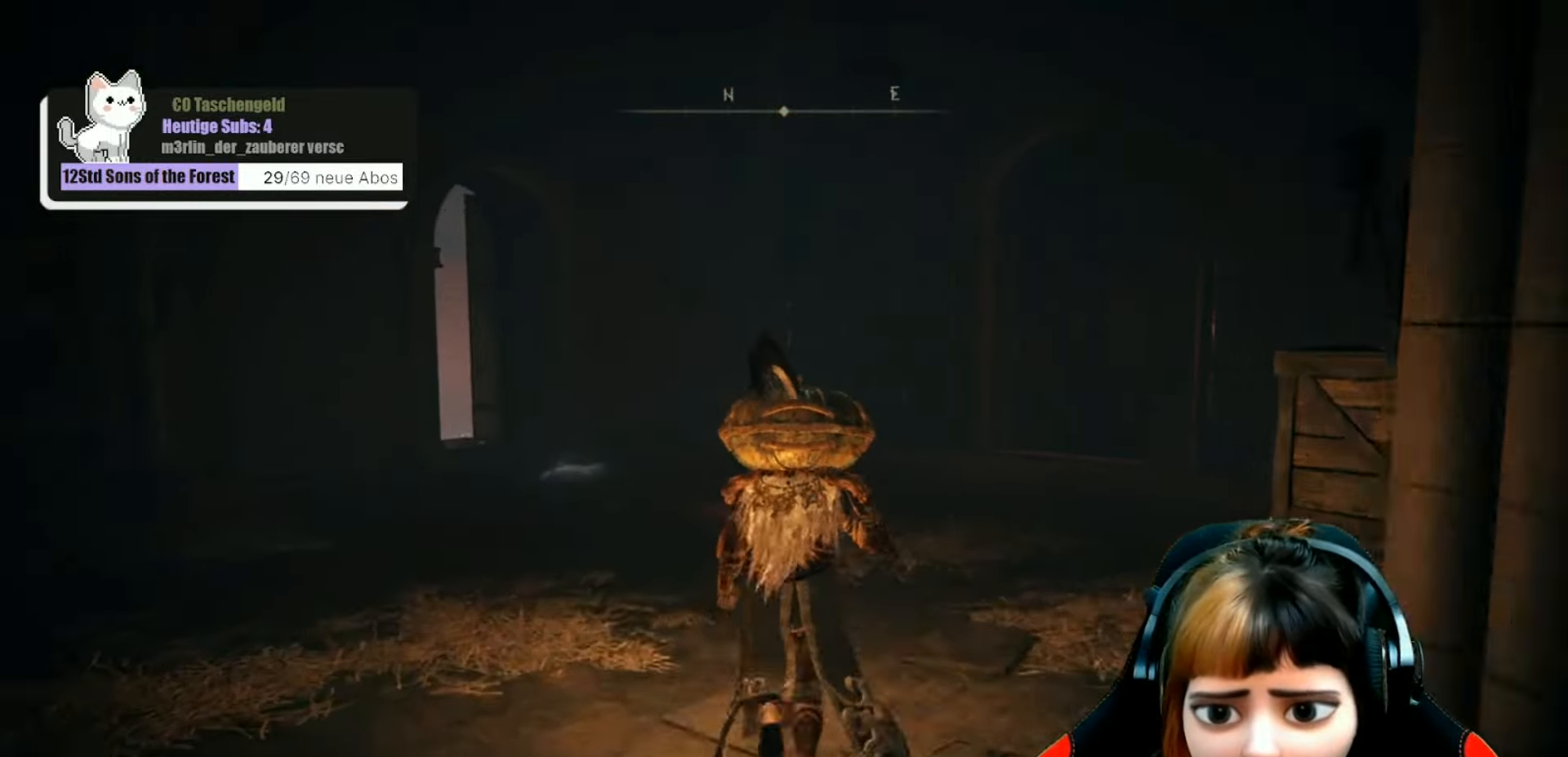
{"buttons": [], "left_stick": "up", "right_stick": "center", "events": []}
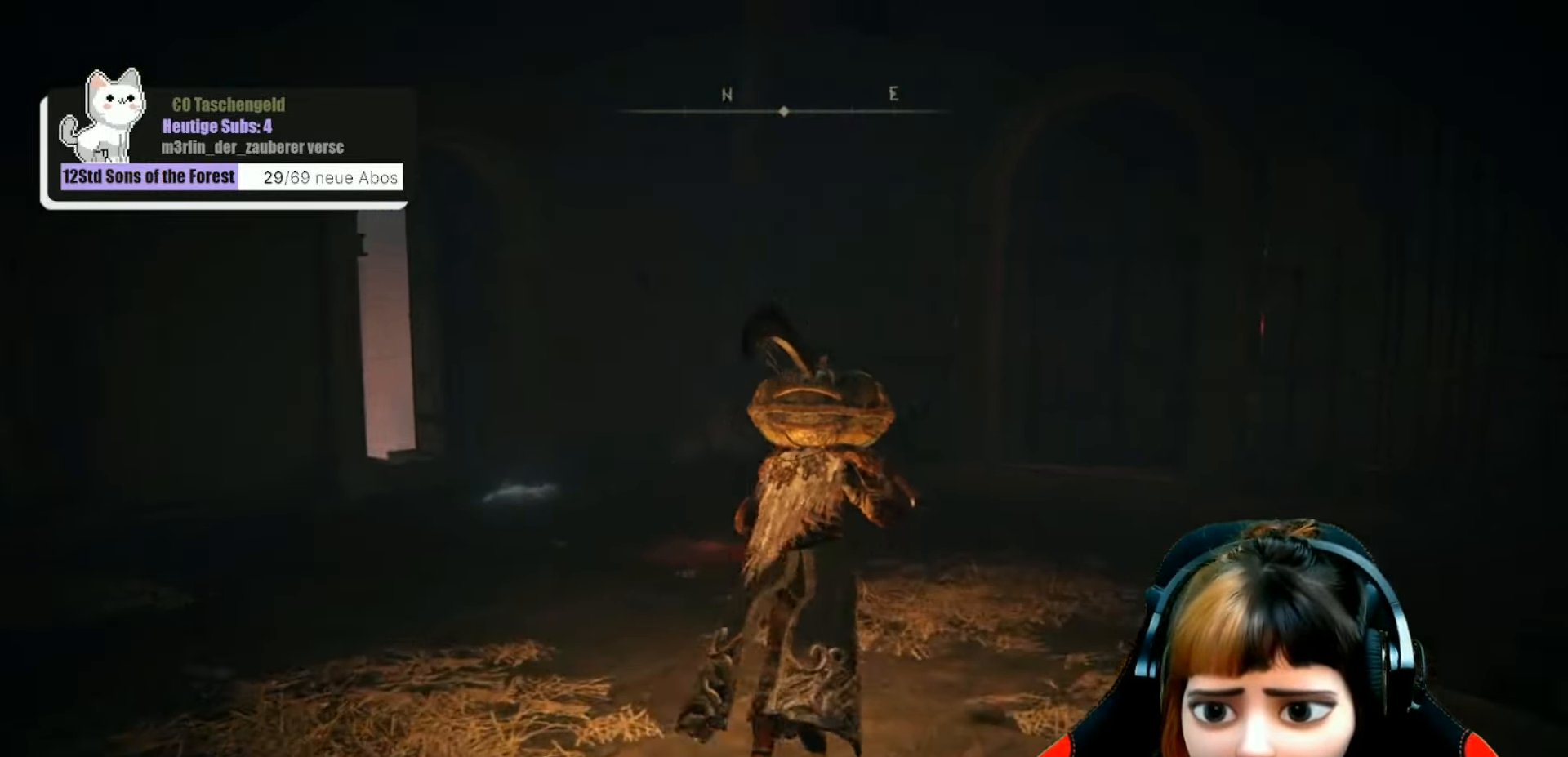
{"buttons": [], "left_stick": "up", "right_stick": "center", "events": []}
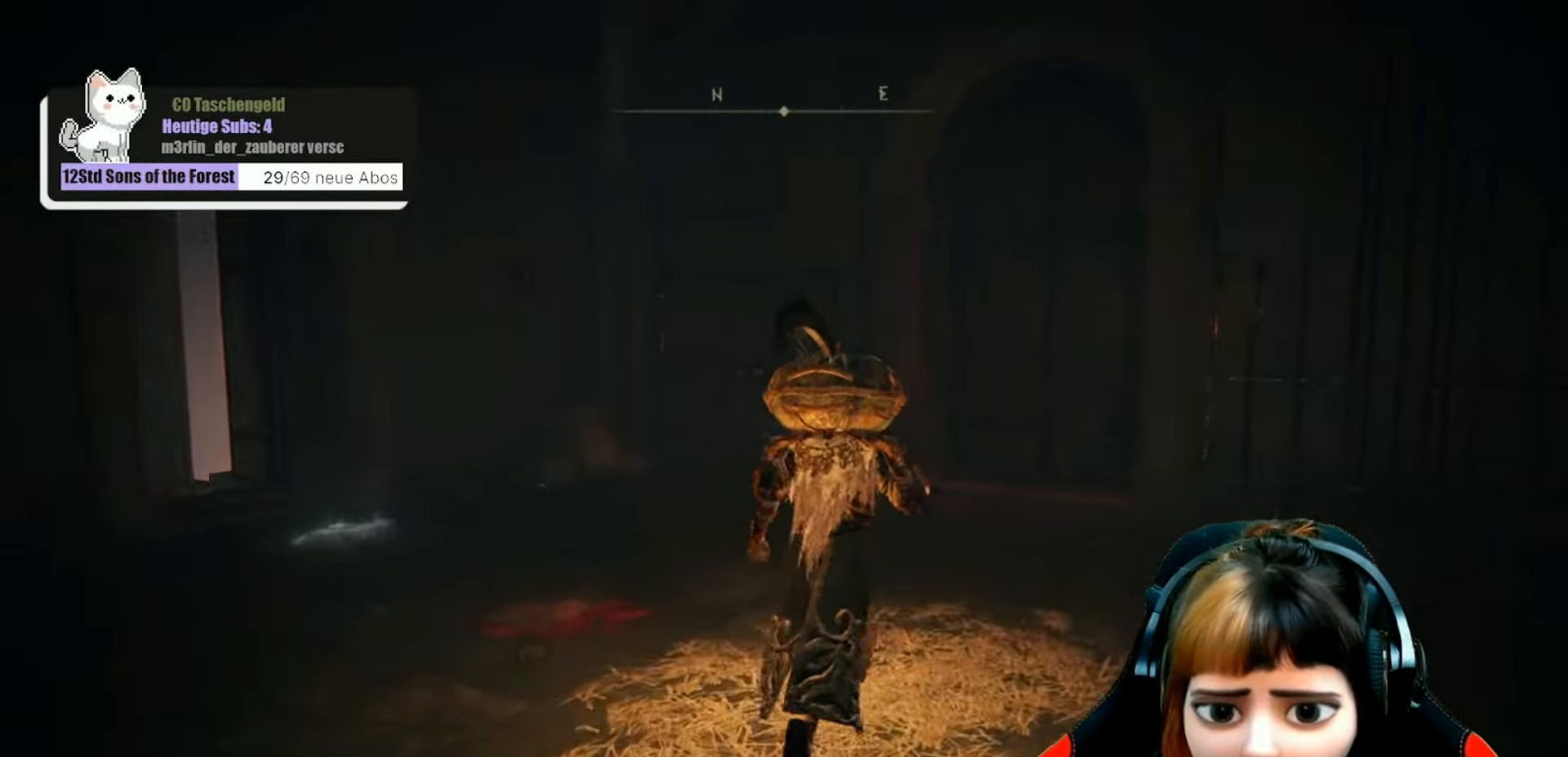
{"buttons": [], "left_stick": "up", "right_stick": "down-right", "events": [[133, "right_stick", "right"], [300, "right_stick", "down-right"]]}
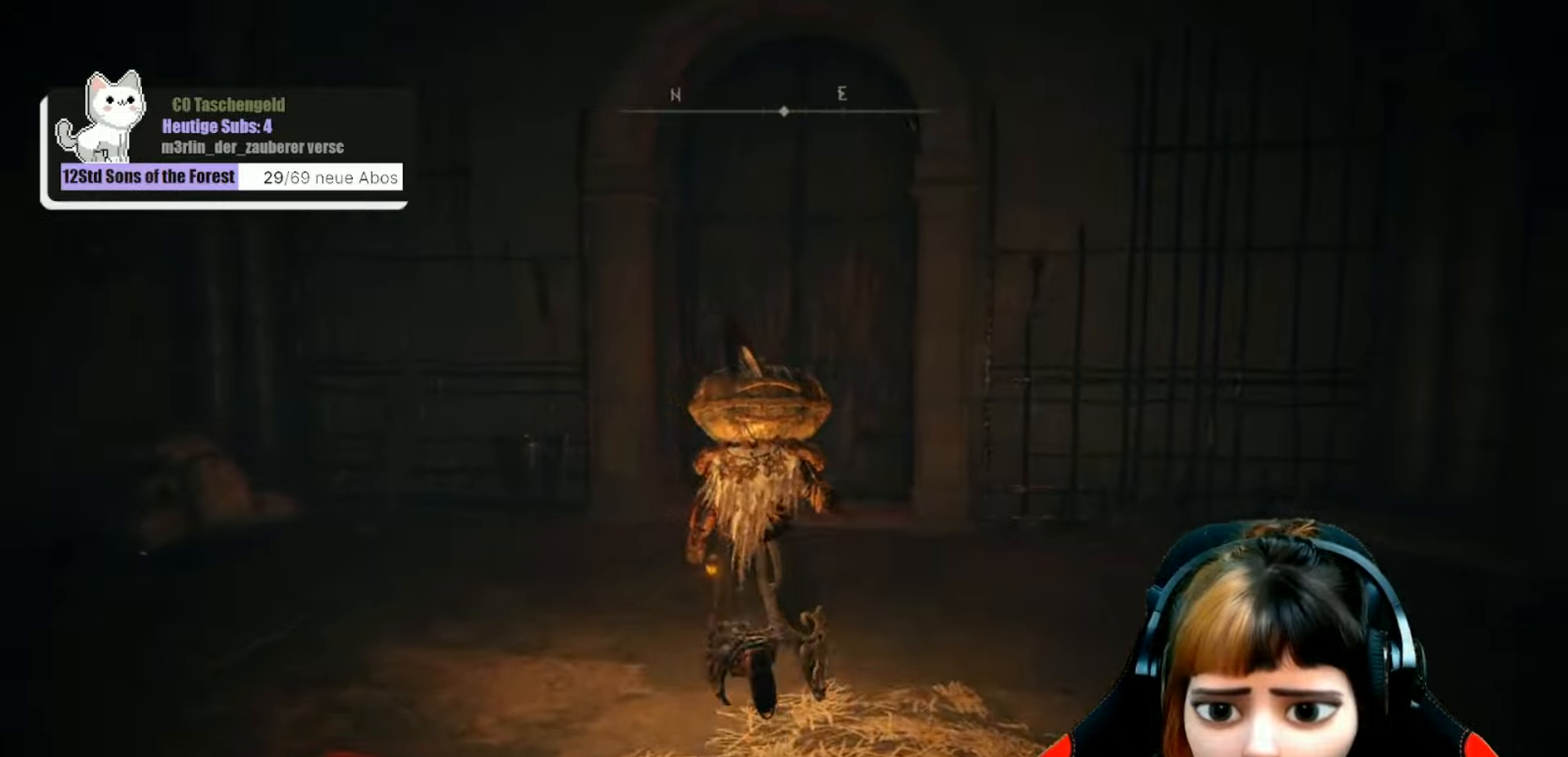
{"buttons": [], "left_stick": "up-left", "right_stick": "down-right", "events": [[100, "left_stick", "up-left"]]}
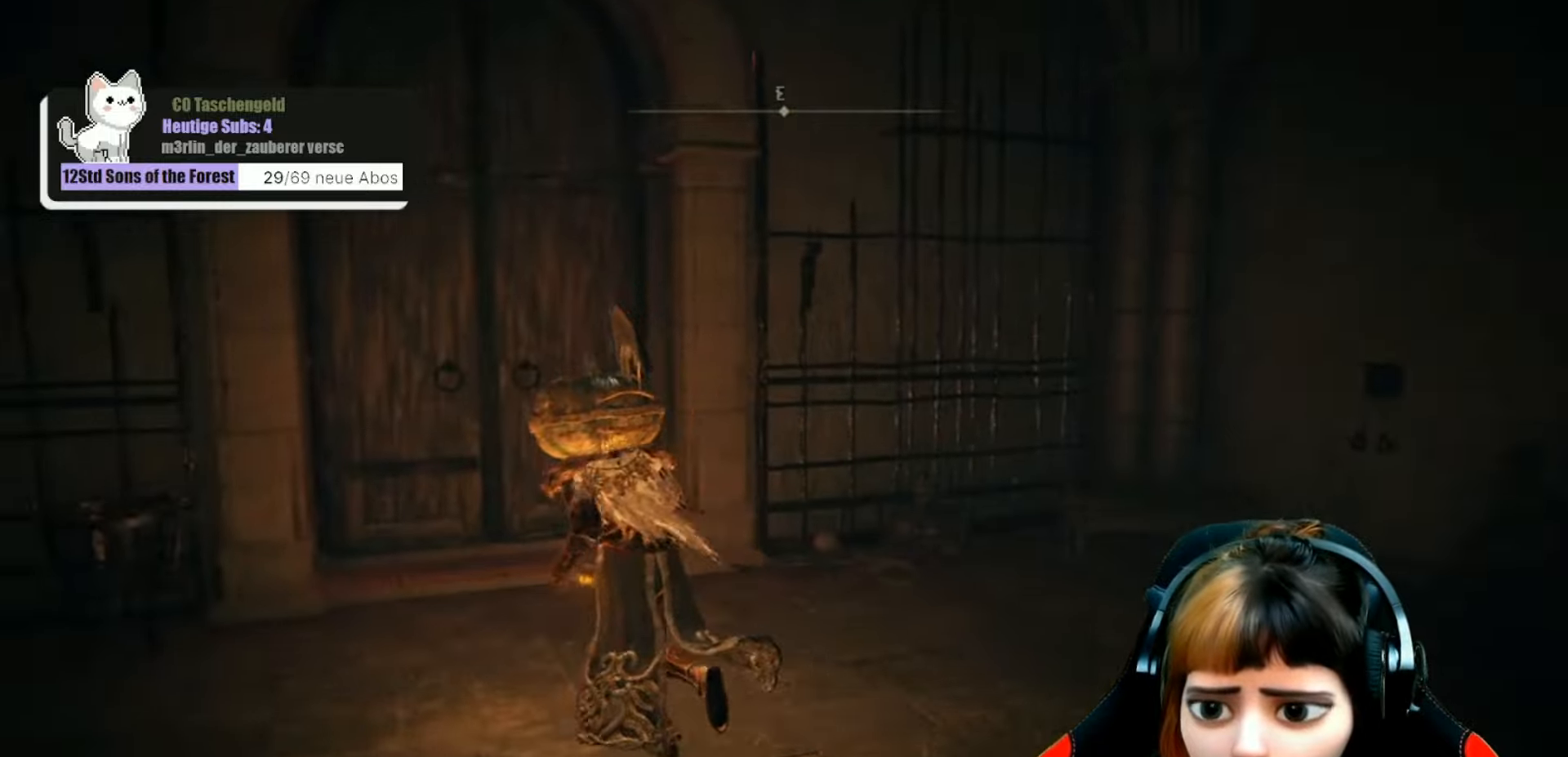
{"buttons": [], "left_stick": "up-left", "right_stick": "center", "events": [[100, "right_stick", "center"]]}
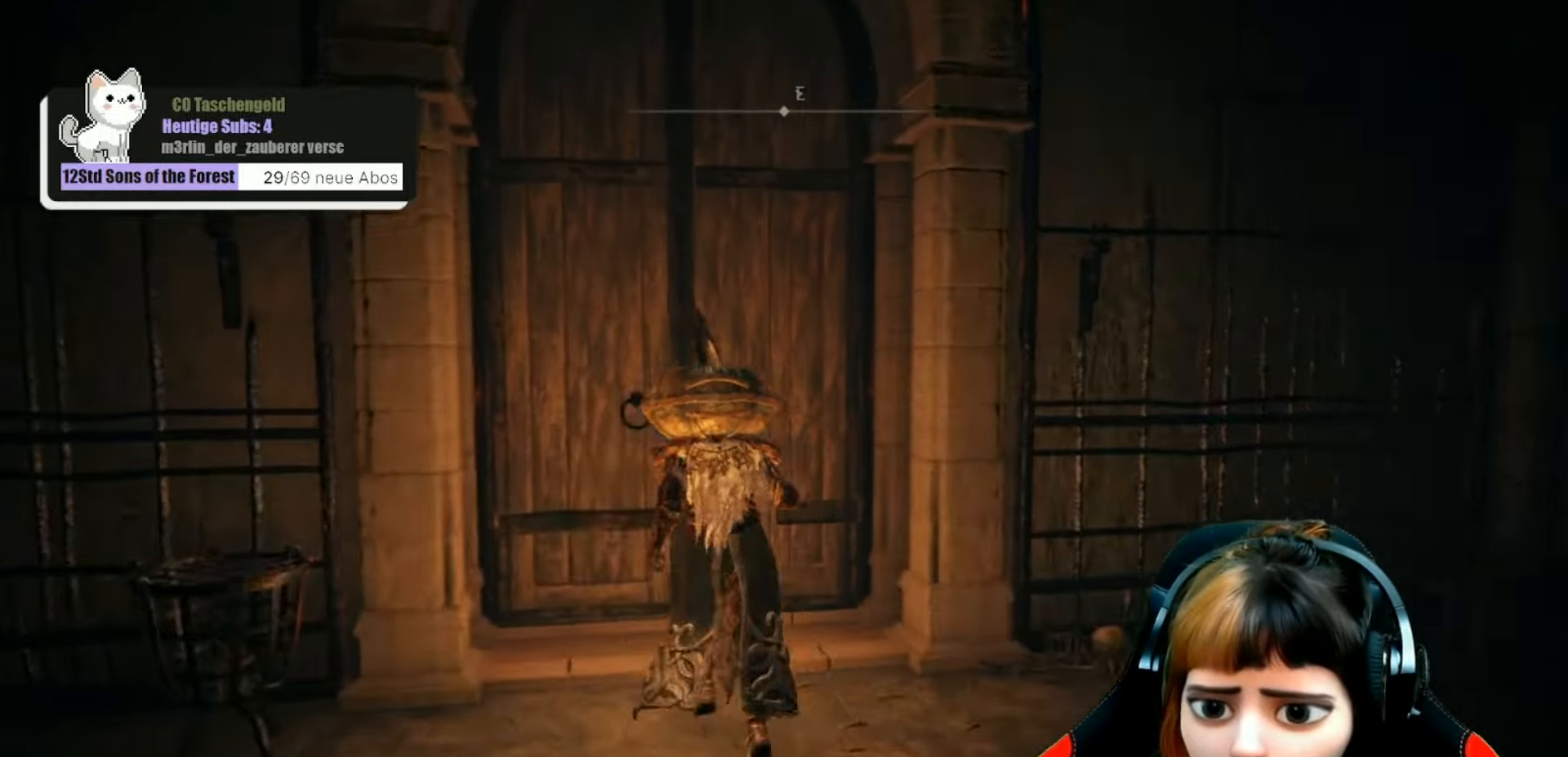
{"buttons": [], "left_stick": "center", "right_stick": "center", "events": [[234, "Y", "down"], [300, "left_stick", "center"], [334, "Y", "up"]]}
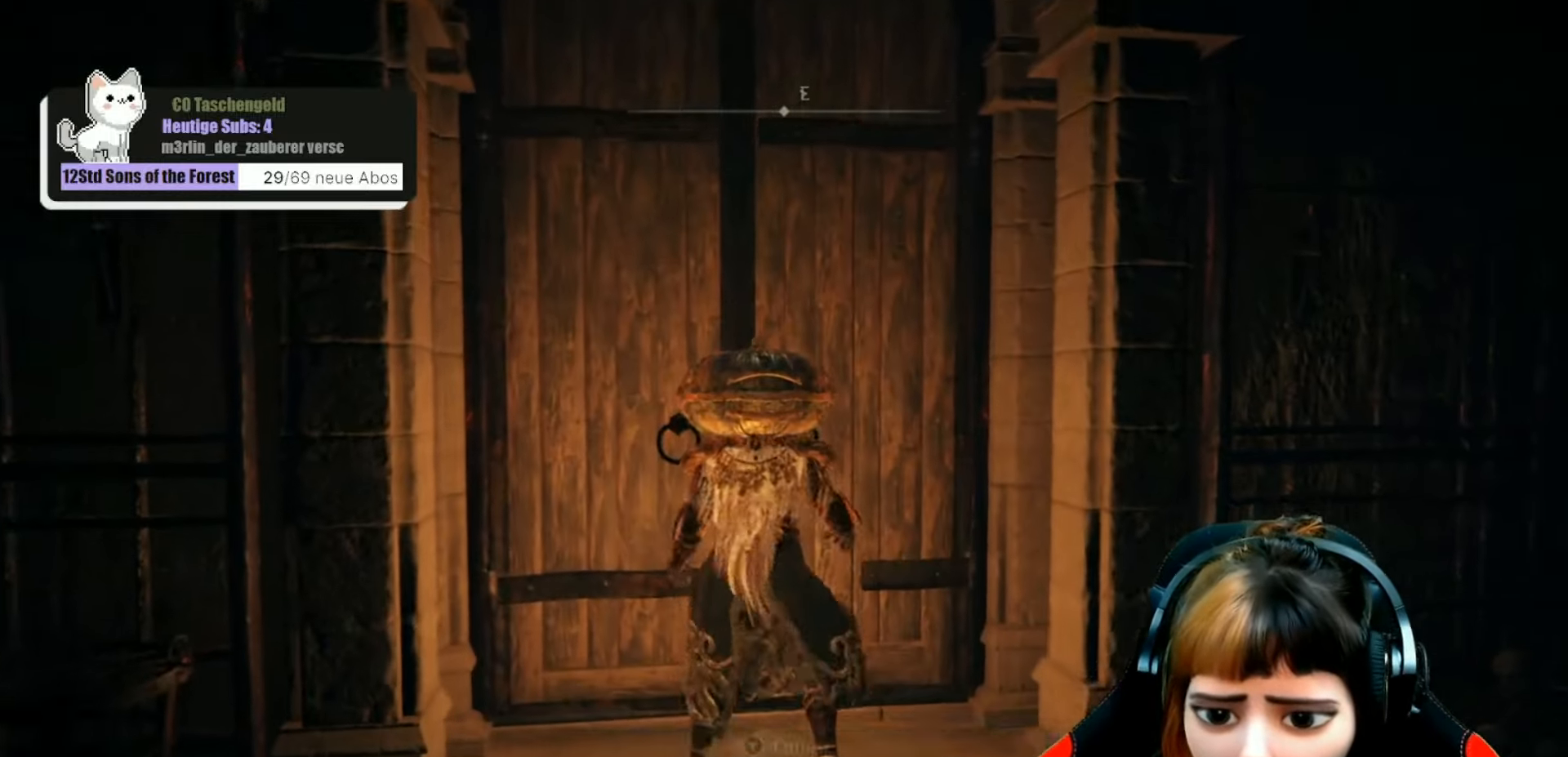
{"buttons": [], "left_stick": "center", "right_stick": "center", "events": [[167, "right_stick", "left"], [467, "right_stick", "center"]]}
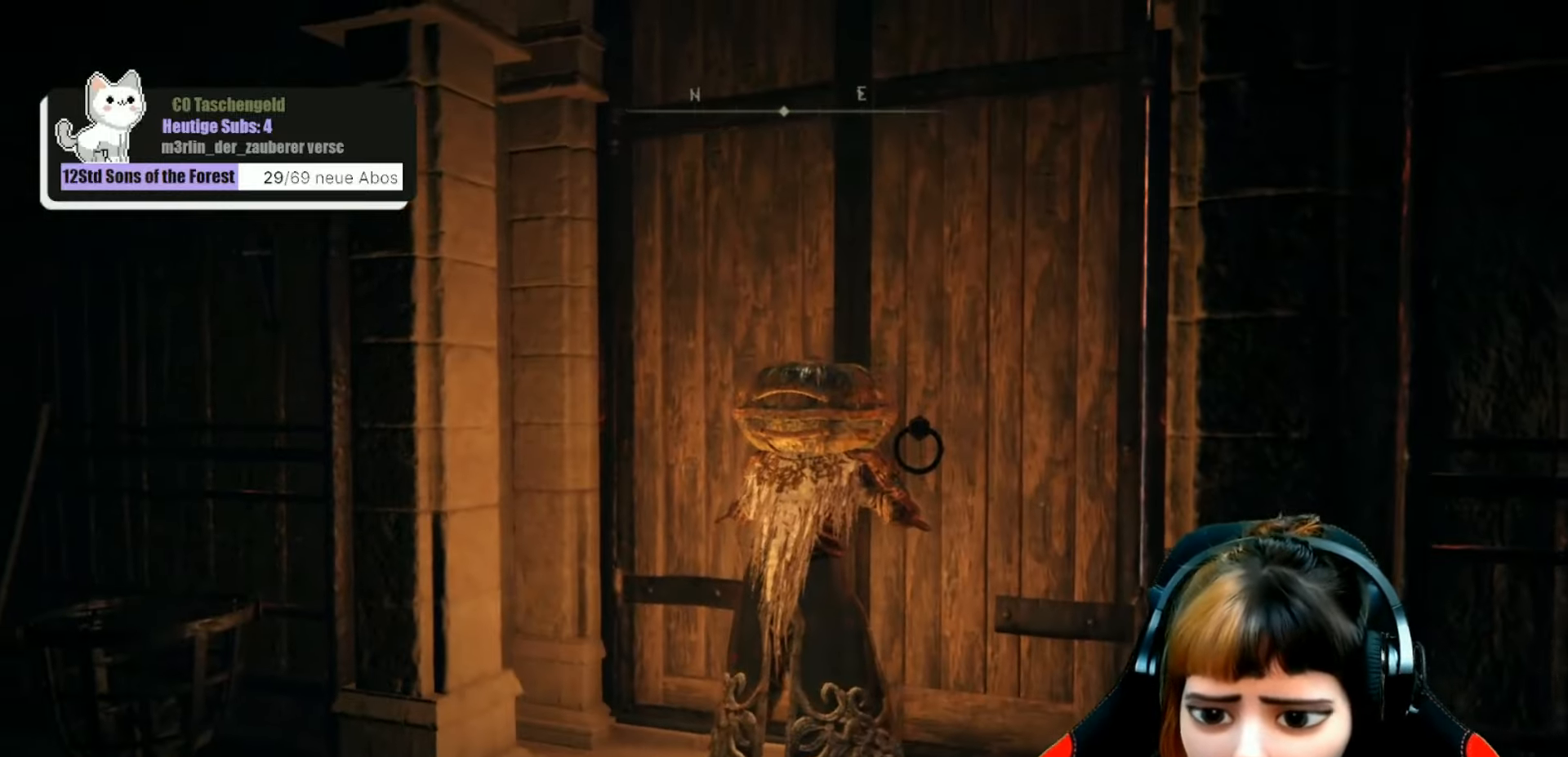
{"buttons": [], "left_stick": "center", "right_stick": "down-right", "events": [[300, "right_stick", "down"], [367, "right_stick", "down-right"]]}
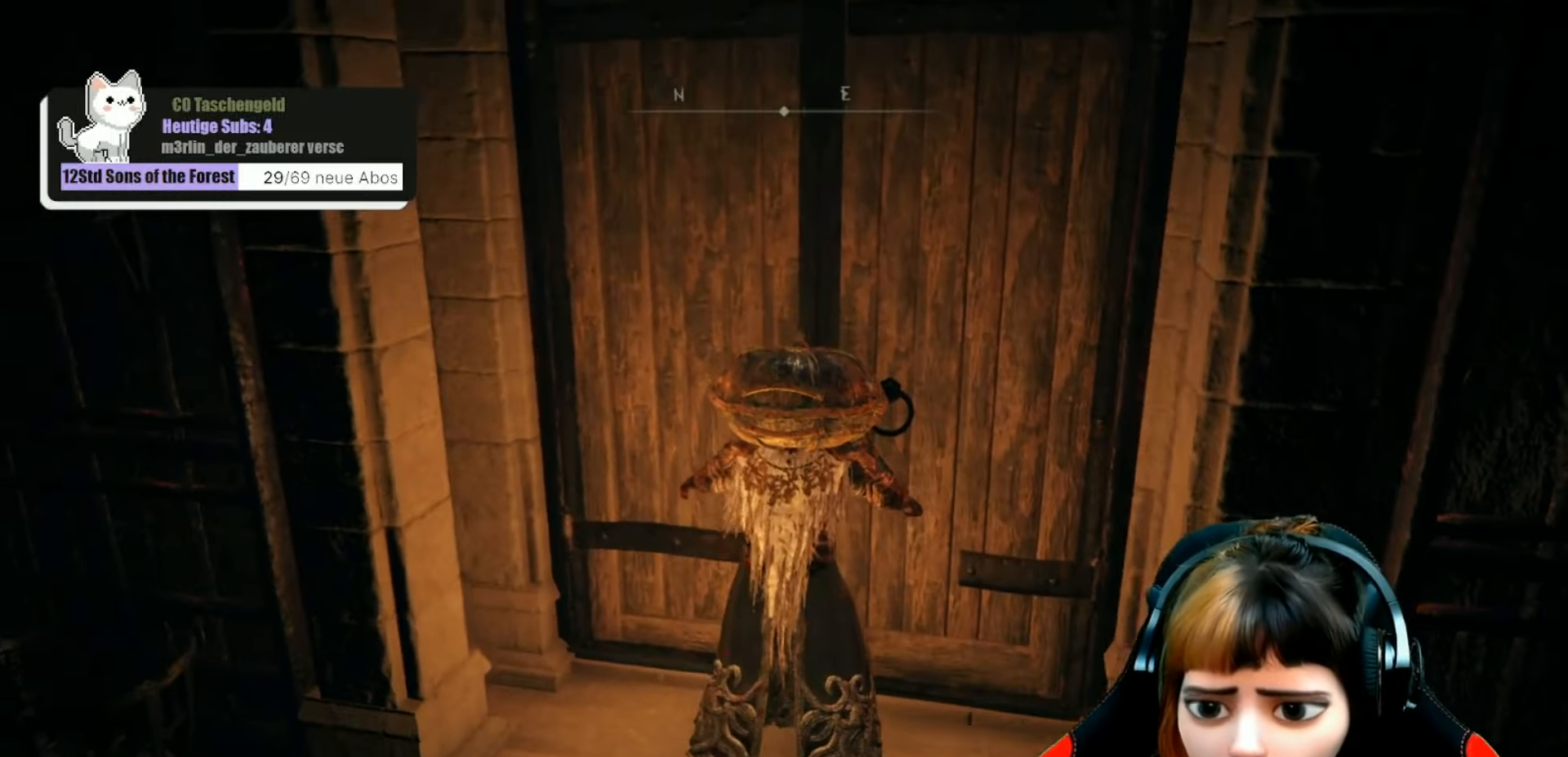
{"buttons": [], "left_stick": "center", "right_stick": "center", "events": [[34, "right_stick", "center"]]}
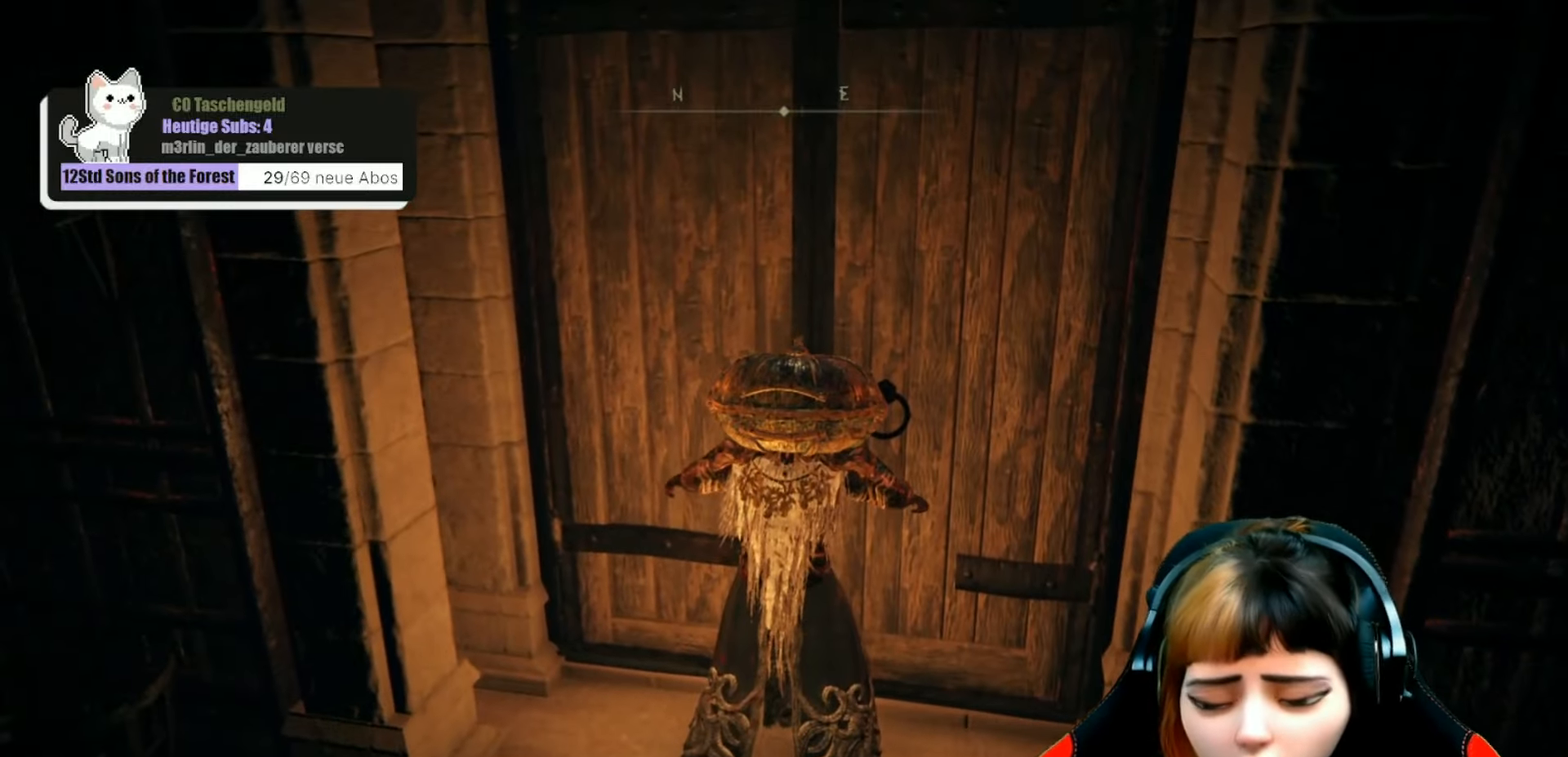
{"buttons": [], "left_stick": "center", "right_stick": "center", "events": []}
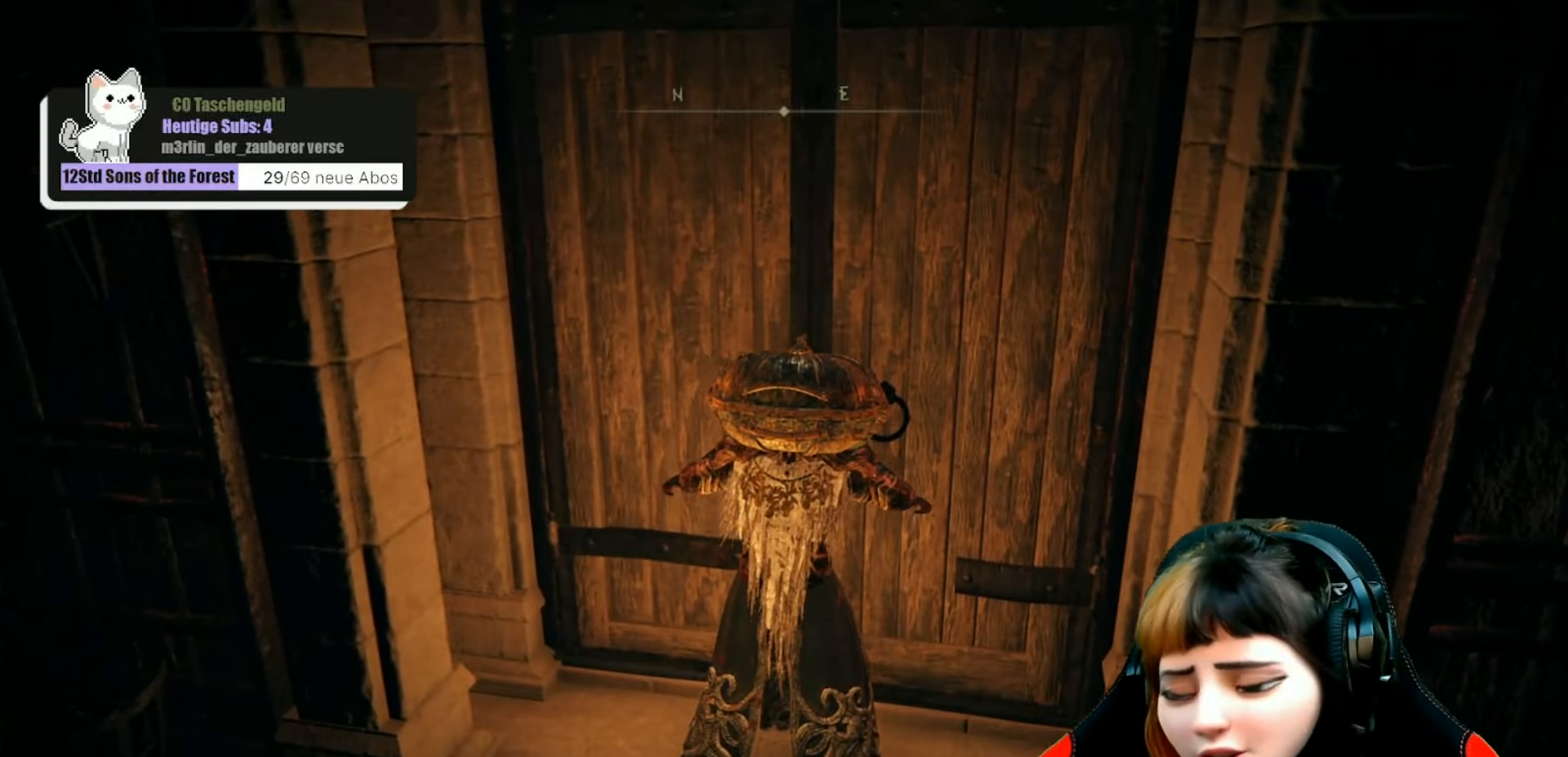
{"buttons": [], "left_stick": "center", "right_stick": "center", "events": []}
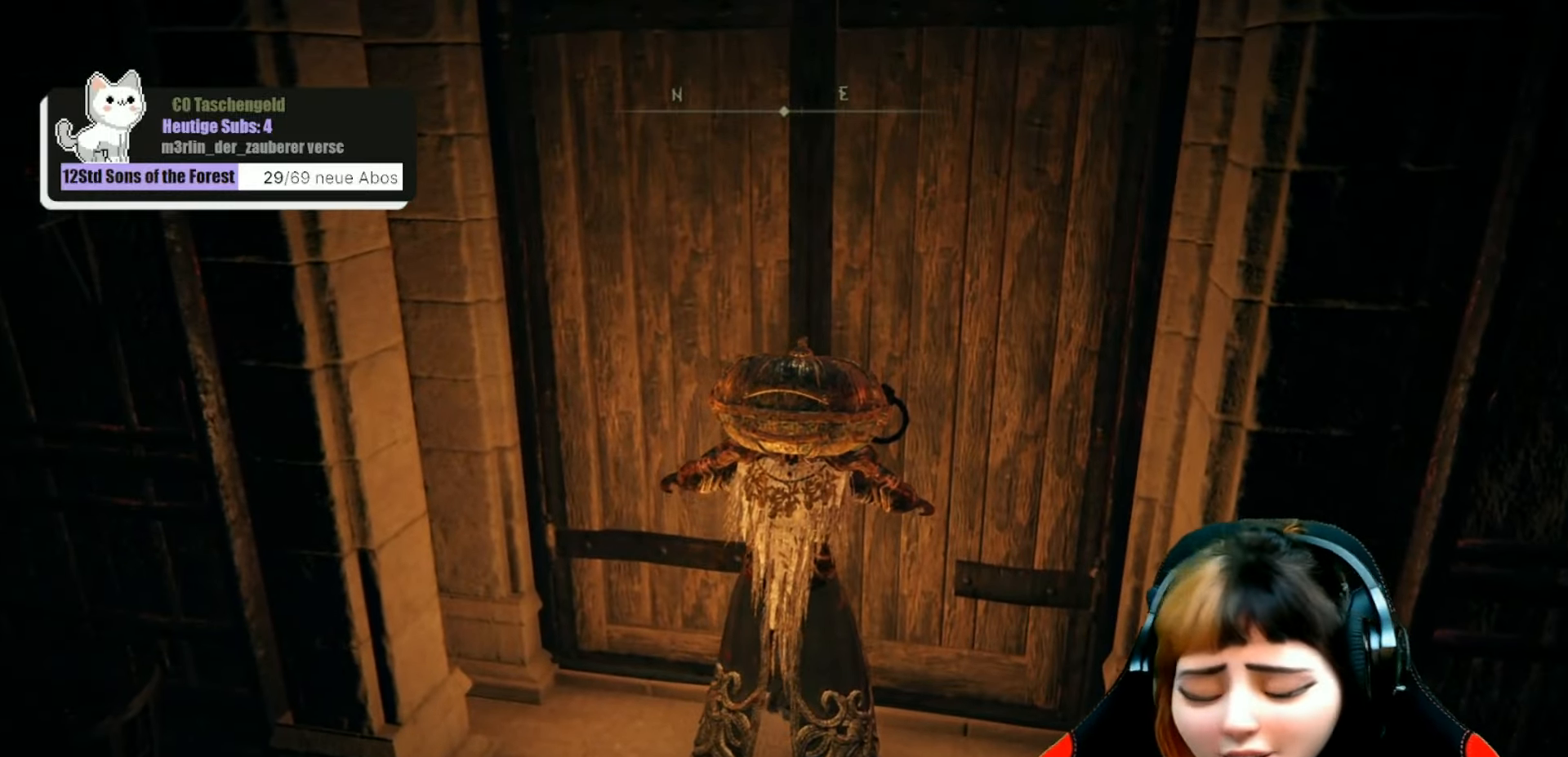
{"buttons": [], "left_stick": "center", "right_stick": "right", "events": [[334, "right_stick", "right"]]}
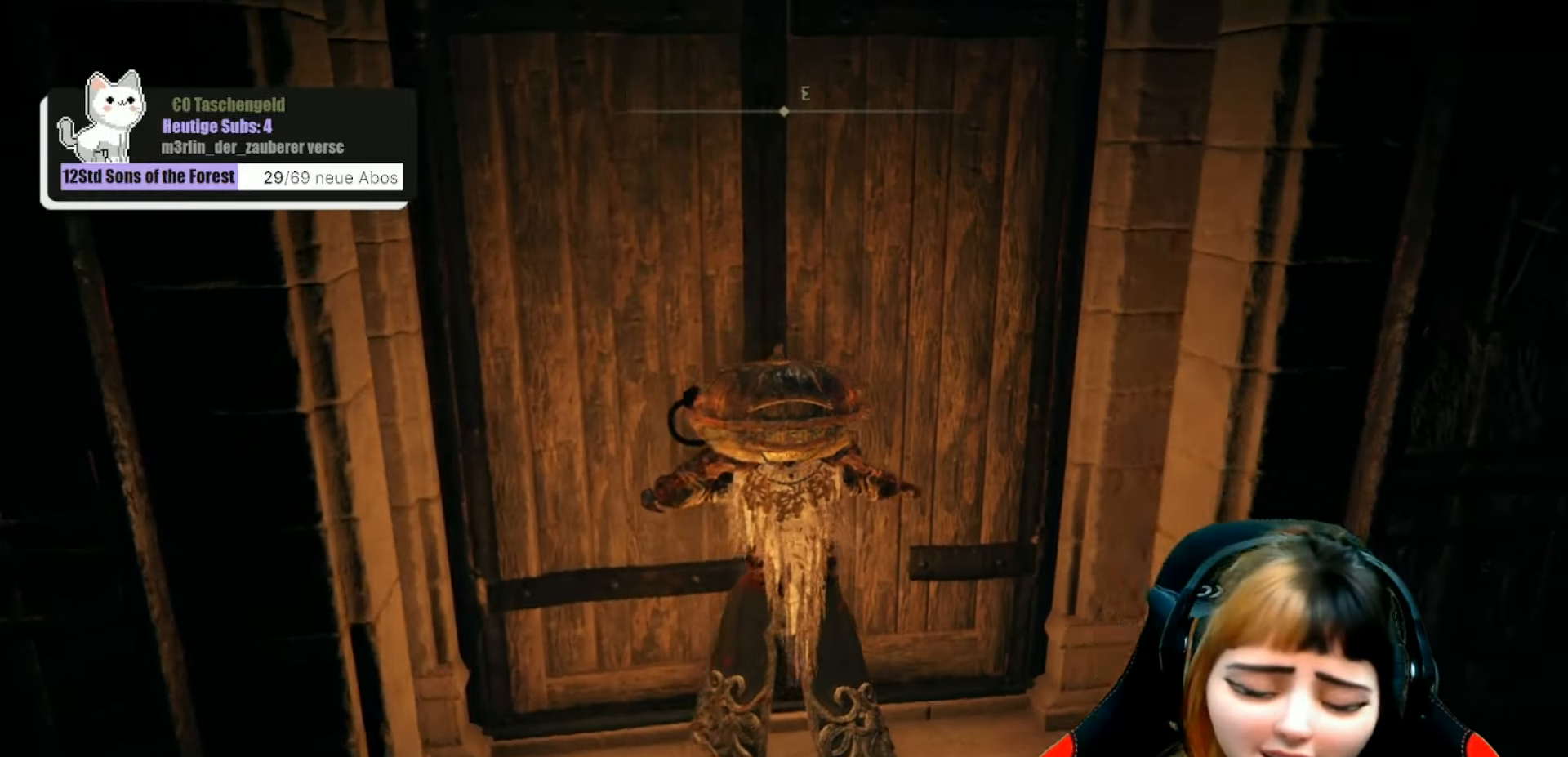
{"buttons": [], "left_stick": "center", "right_stick": "left", "events": [[34, "right_stick", "down-right"], [134, "right_stick", "center"], [467, "right_stick", "left"]]}
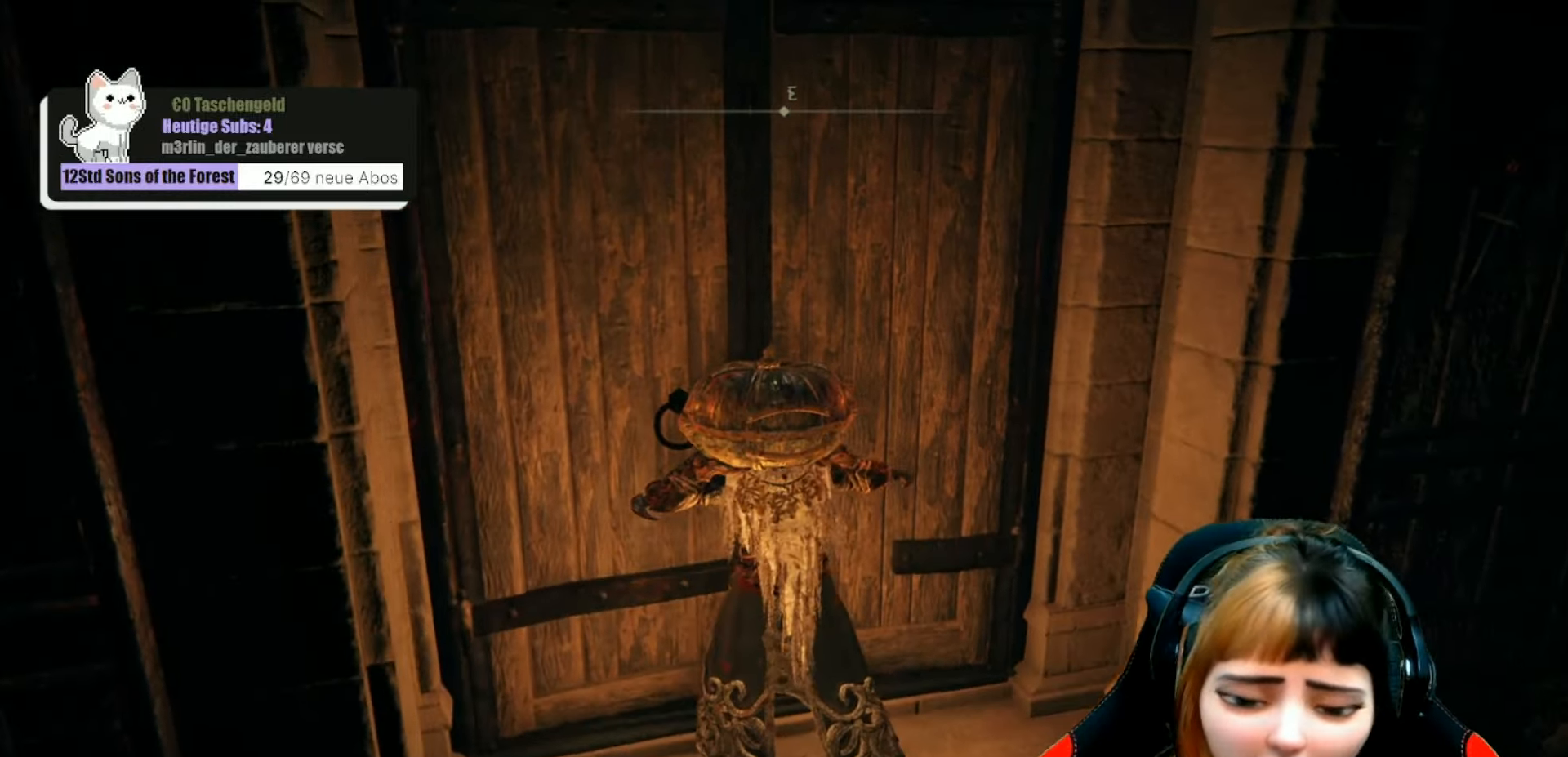
{"buttons": [], "left_stick": "center", "right_stick": "center", "events": [[134, "right_stick", "up-left"], [267, "right_stick", "center"]]}
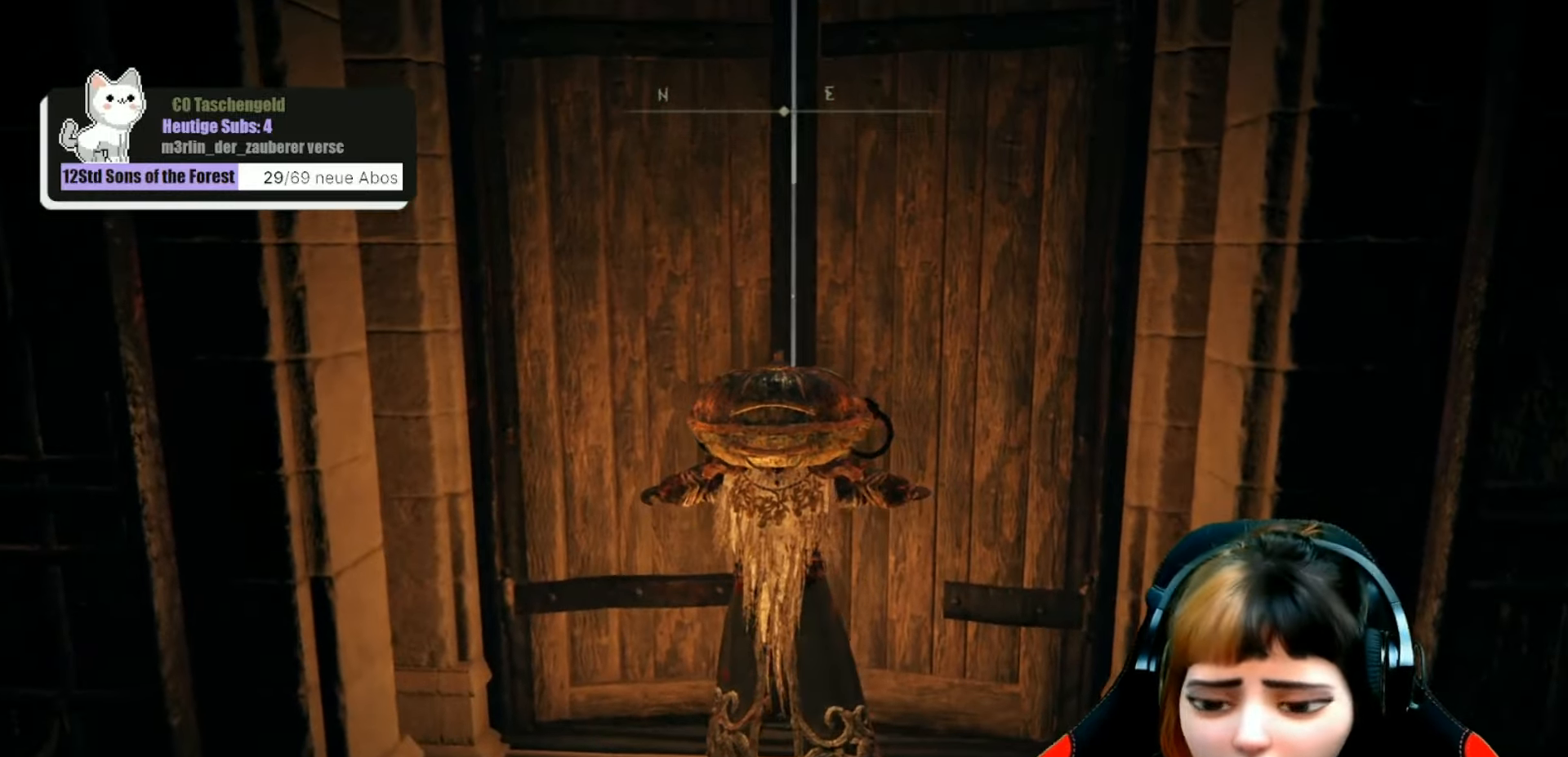
{"buttons": [], "left_stick": "center", "right_stick": "left", "events": [[400, "right_stick", "left"]]}
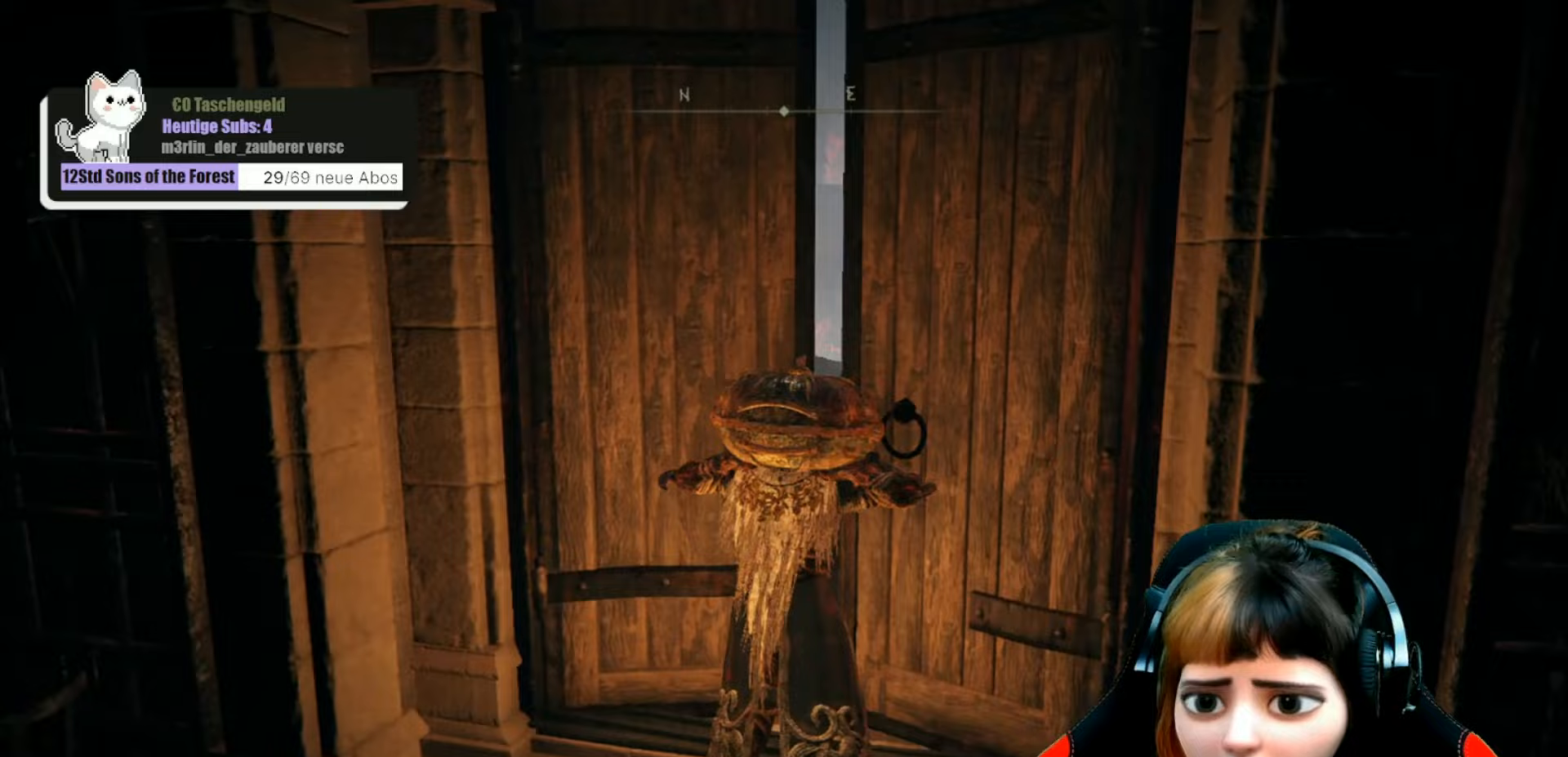
{"buttons": [], "left_stick": "center", "right_stick": "center", "events": [[67, "right_stick", "center"], [300, "right_stick", "down-right"], [467, "right_stick", "center"]]}
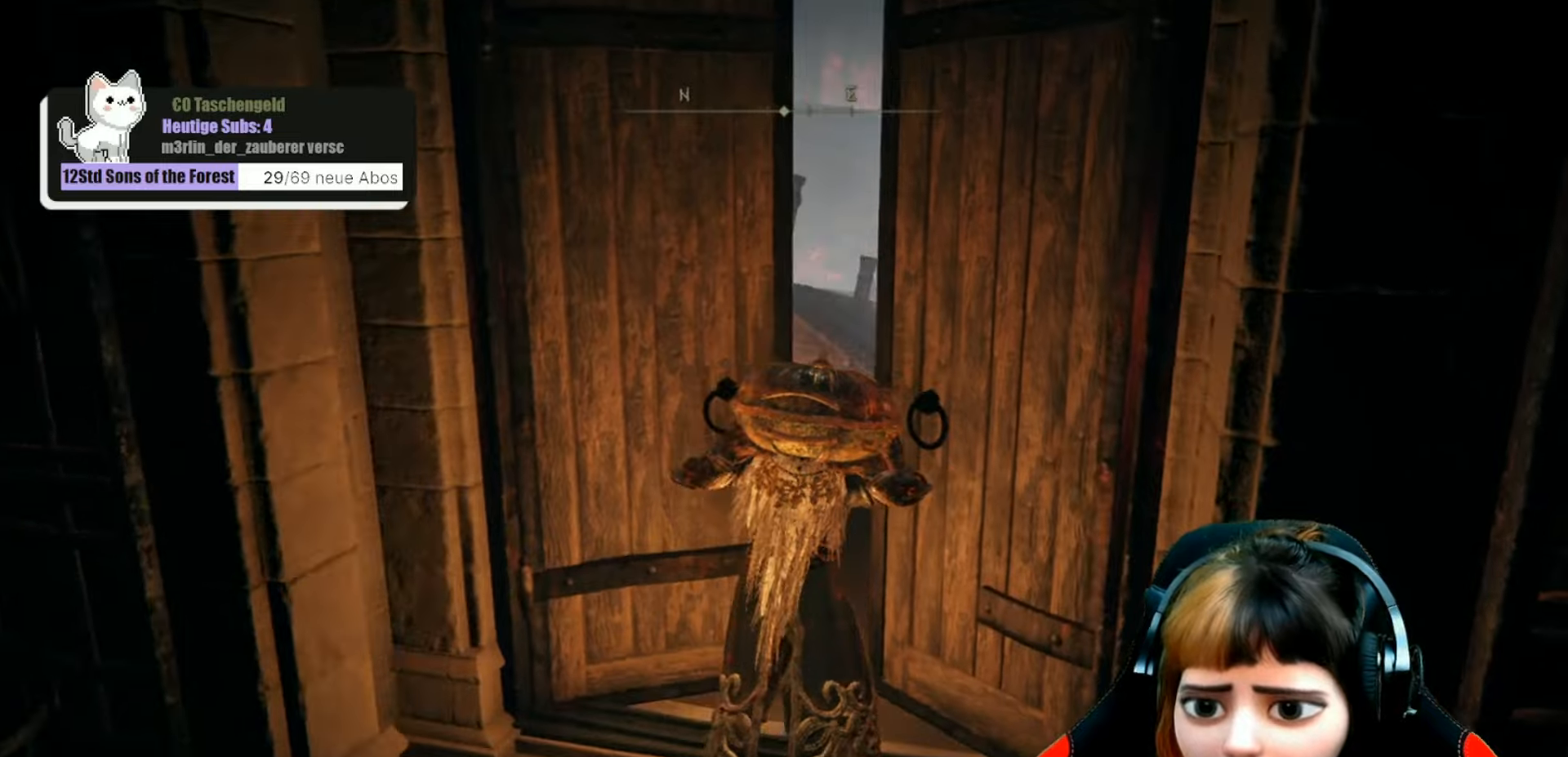
{"buttons": [], "left_stick": "center", "right_stick": "down-right", "events": [[233, "right_stick", "down-right"]]}
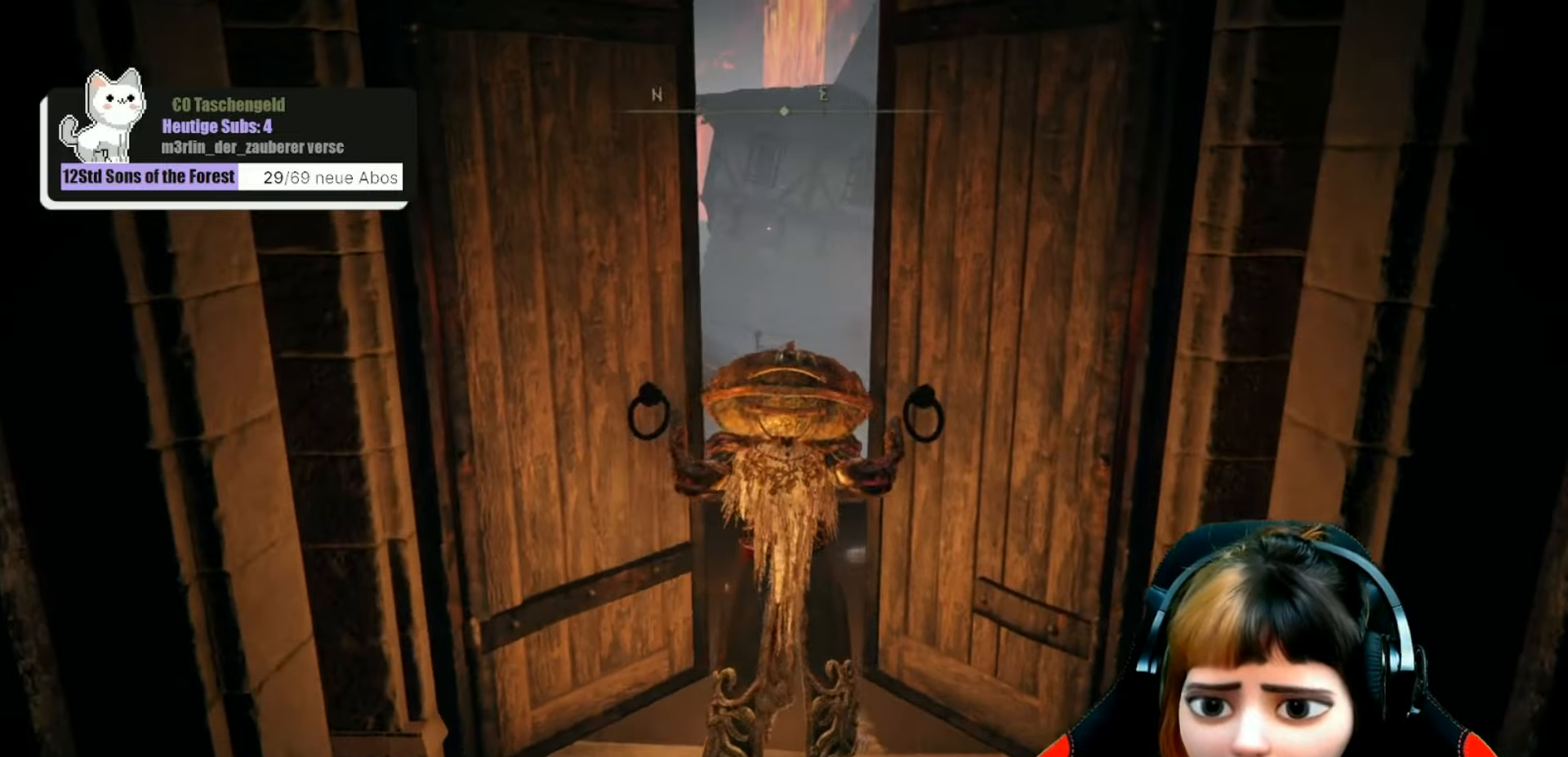
{"buttons": [], "left_stick": "center", "right_stick": "right", "events": [[33, "right_stick", "center"], [400, "right_stick", "right"]]}
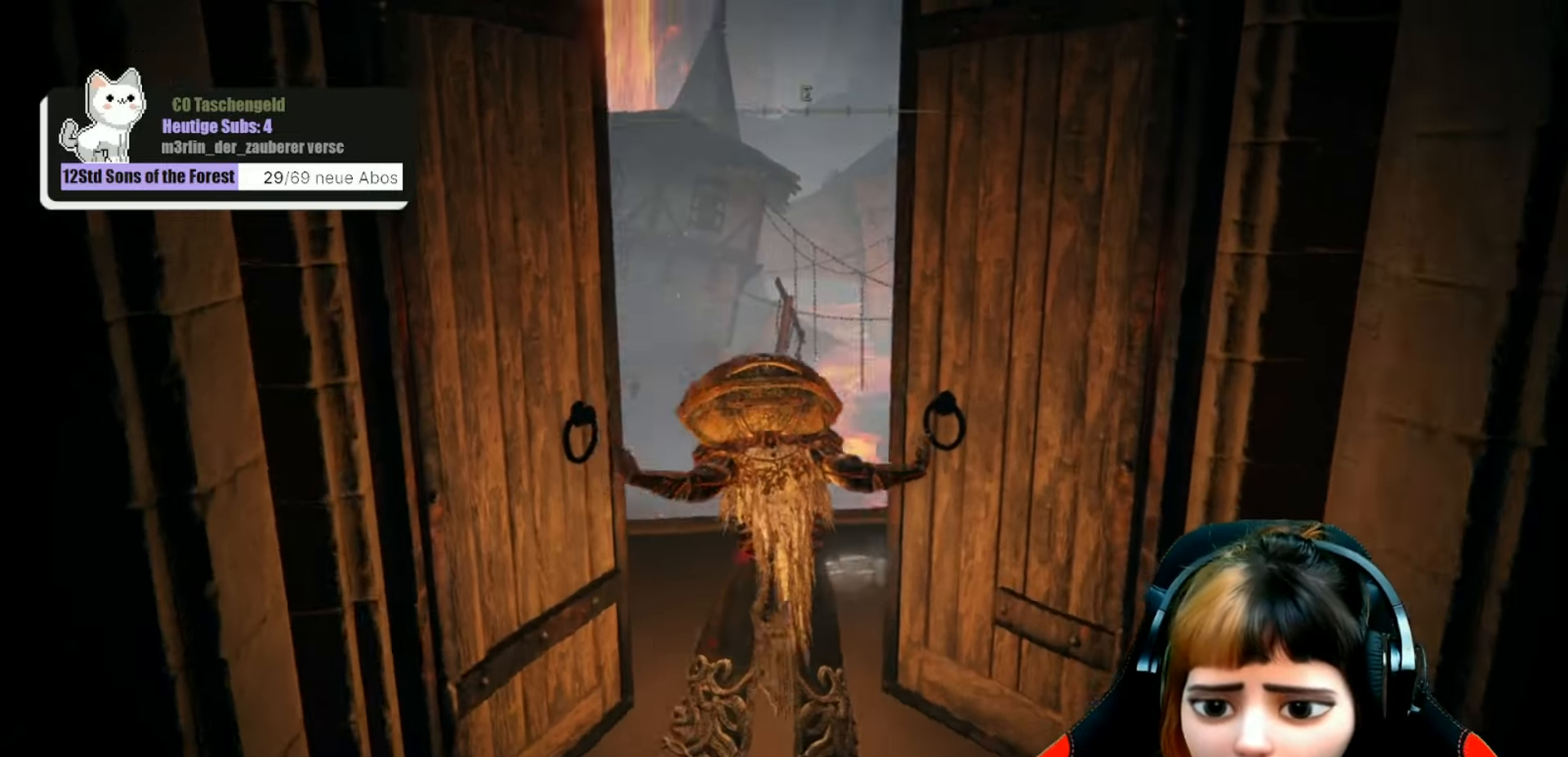
{"buttons": [], "left_stick": "up", "right_stick": "down-left", "events": [[100, "right_stick", "center"], [433, "right_stick", "down-left"], [500, "left_stick", "up"]]}
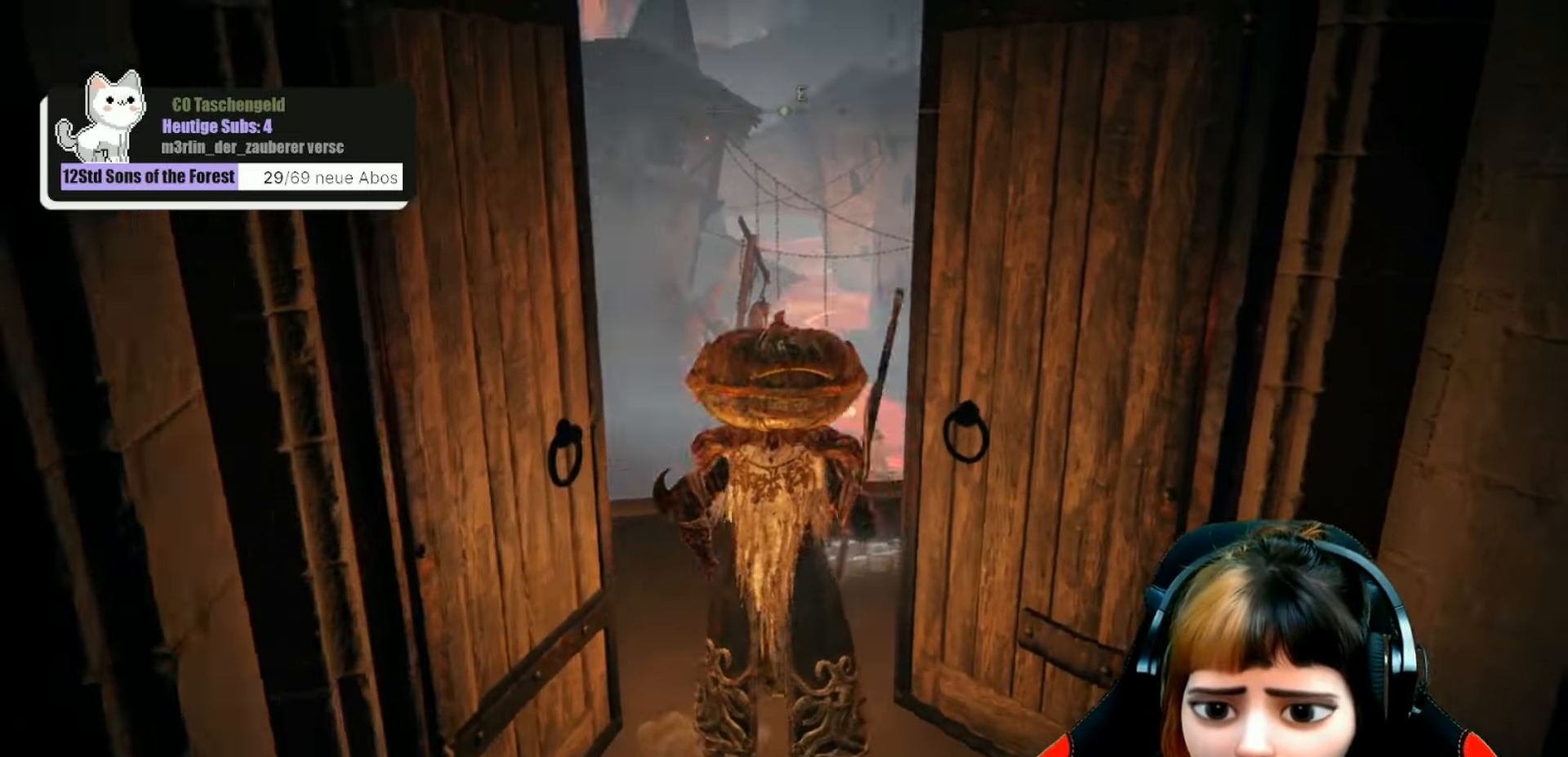
{"buttons": [], "left_stick": "up-right", "right_stick": "left", "events": [[167, "right_stick", "center"], [500, "left_stick", "up-right"], [500, "right_stick", "left"]]}
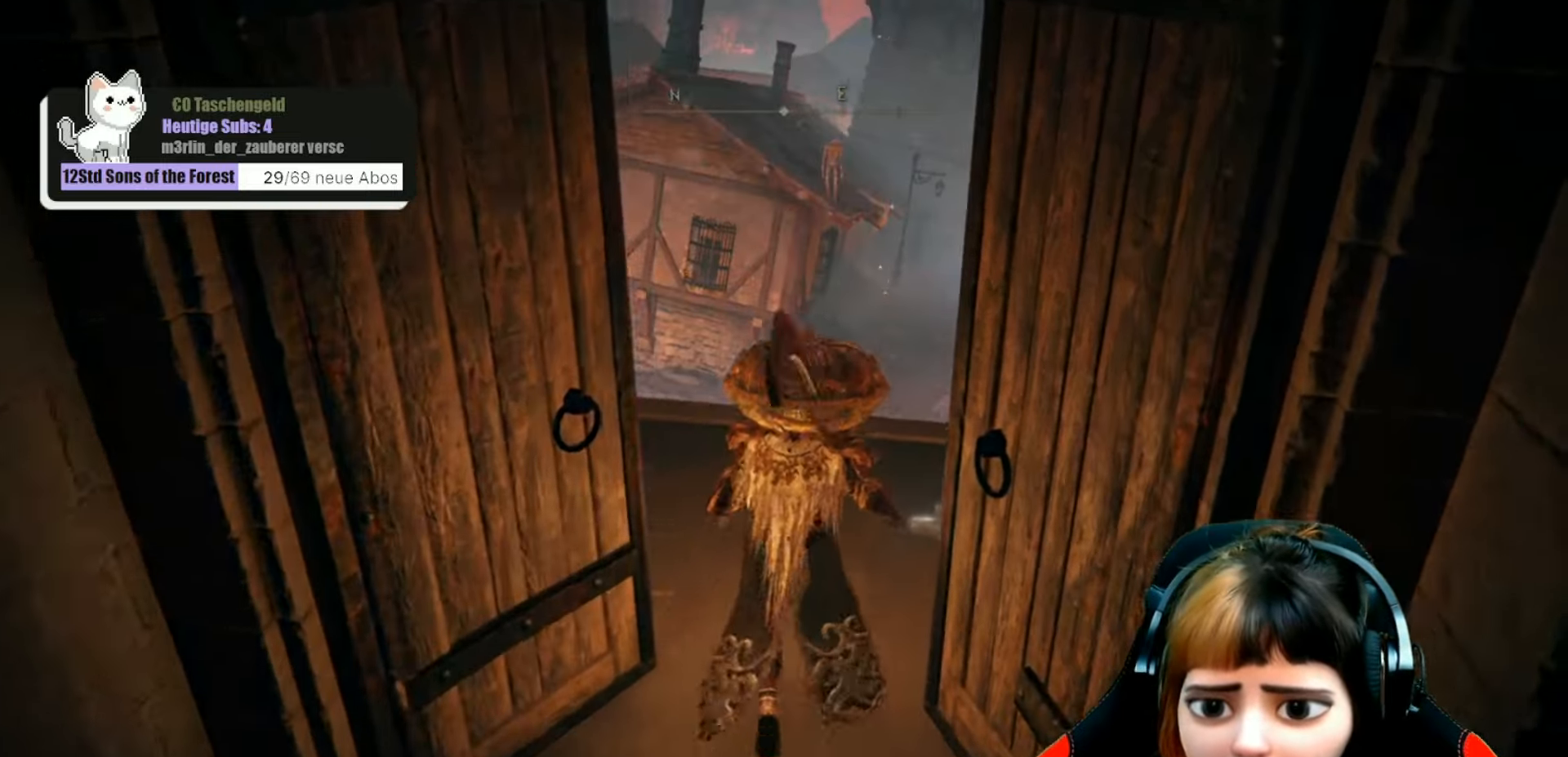
{"buttons": [], "left_stick": "center", "right_stick": "left", "events": [[233, "left_stick", "center"]]}
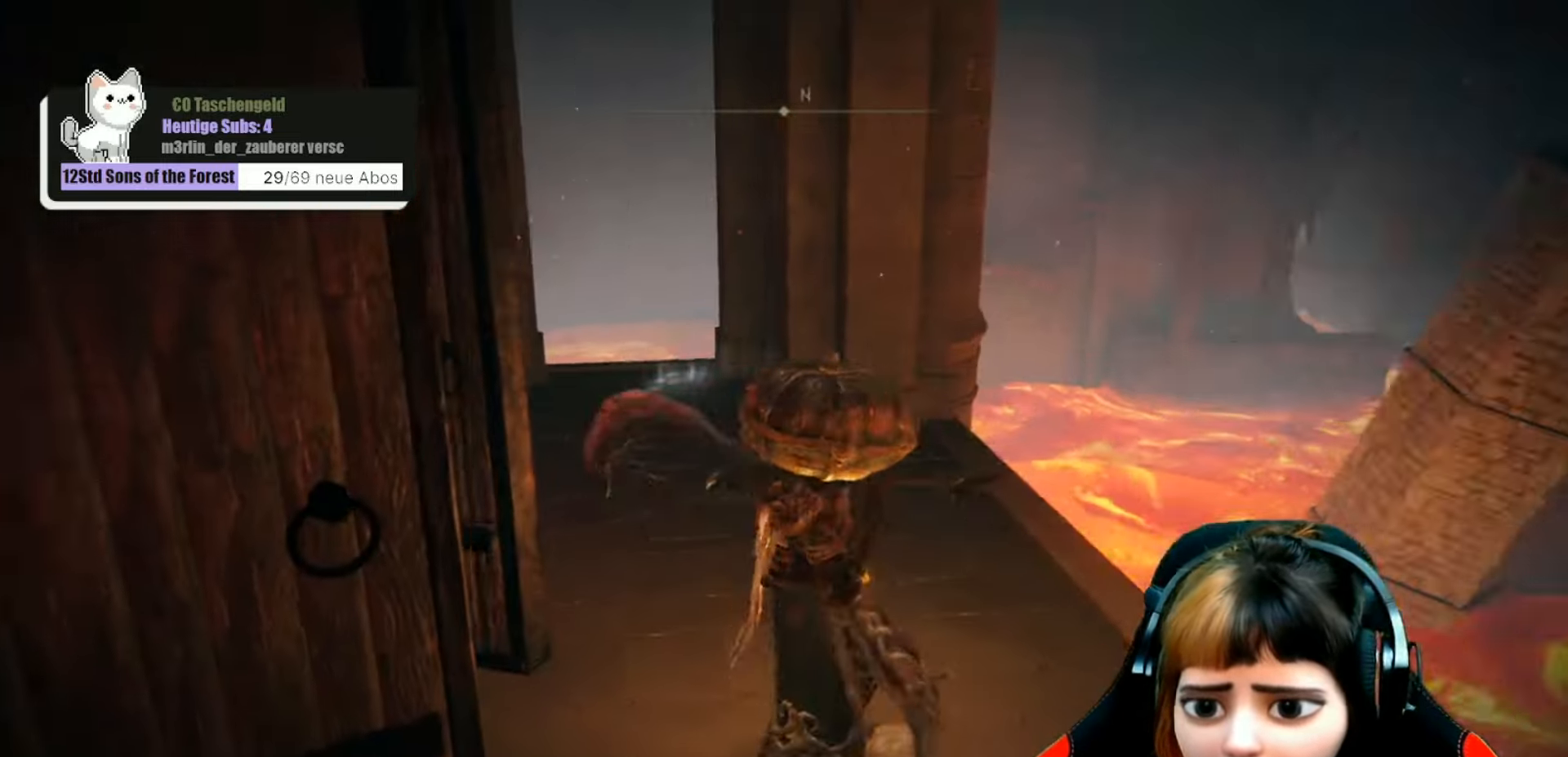
{"buttons": [], "left_stick": "center", "right_stick": "left", "events": [[100, "right_stick", "center"], [200, "left_stick", "right"], [367, "left_stick", "center"], [367, "right_stick", "left"]]}
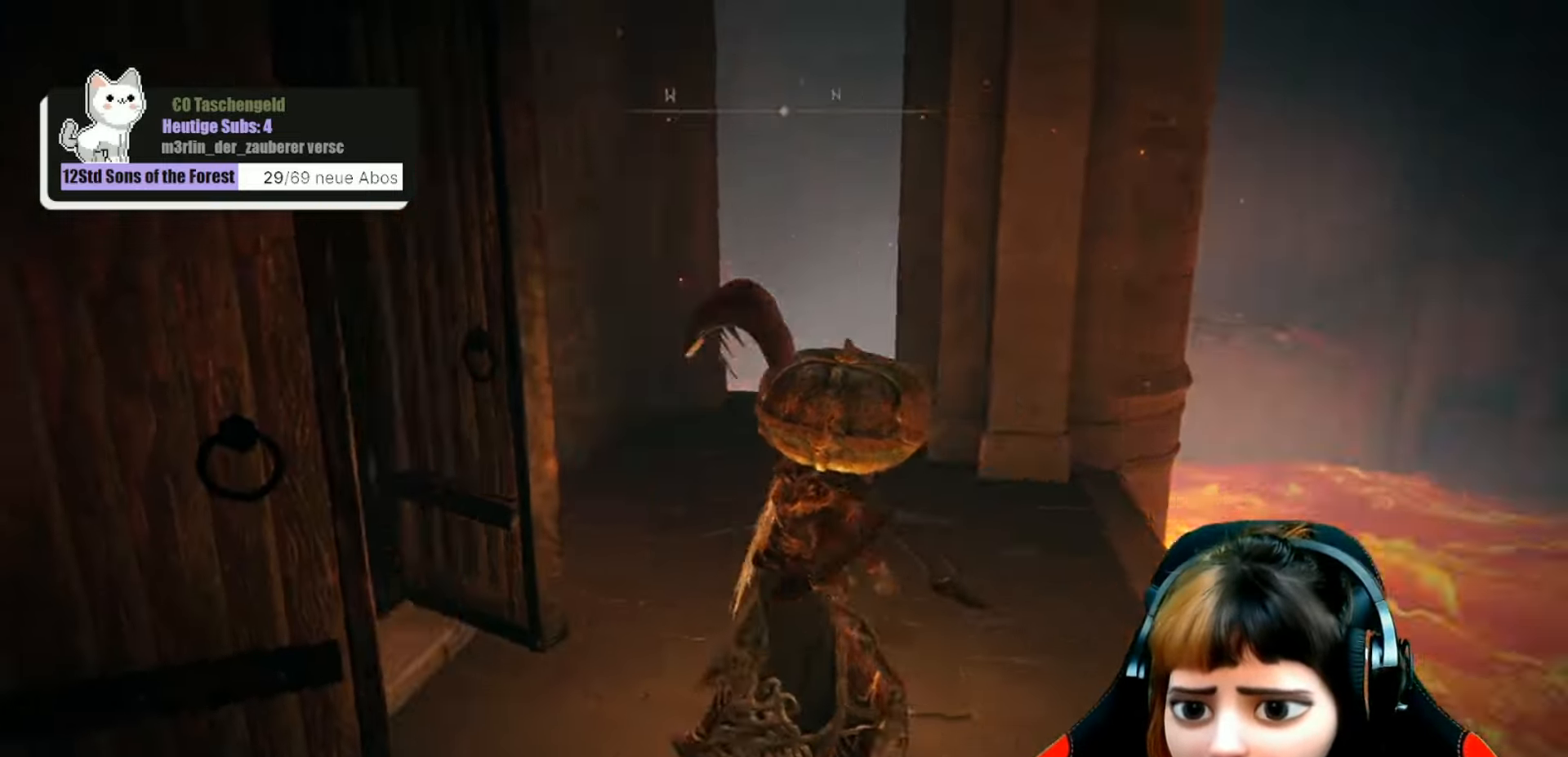
{"buttons": [], "left_stick": "center", "right_stick": "down-left", "events": [[433, "right_stick", "down-left"]]}
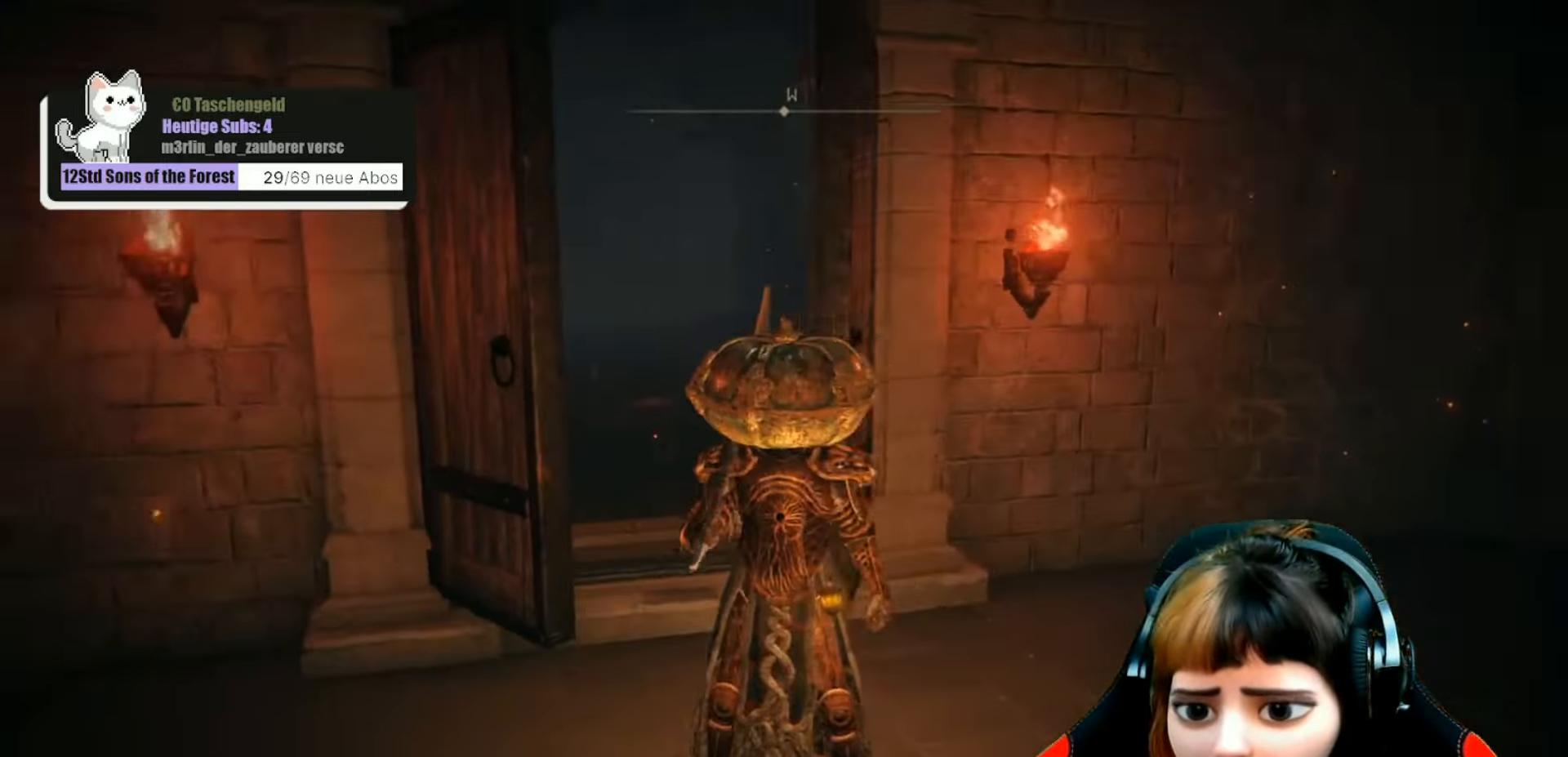
{"buttons": [], "left_stick": "center", "right_stick": "left", "events": [[200, "right_stick", "left"]]}
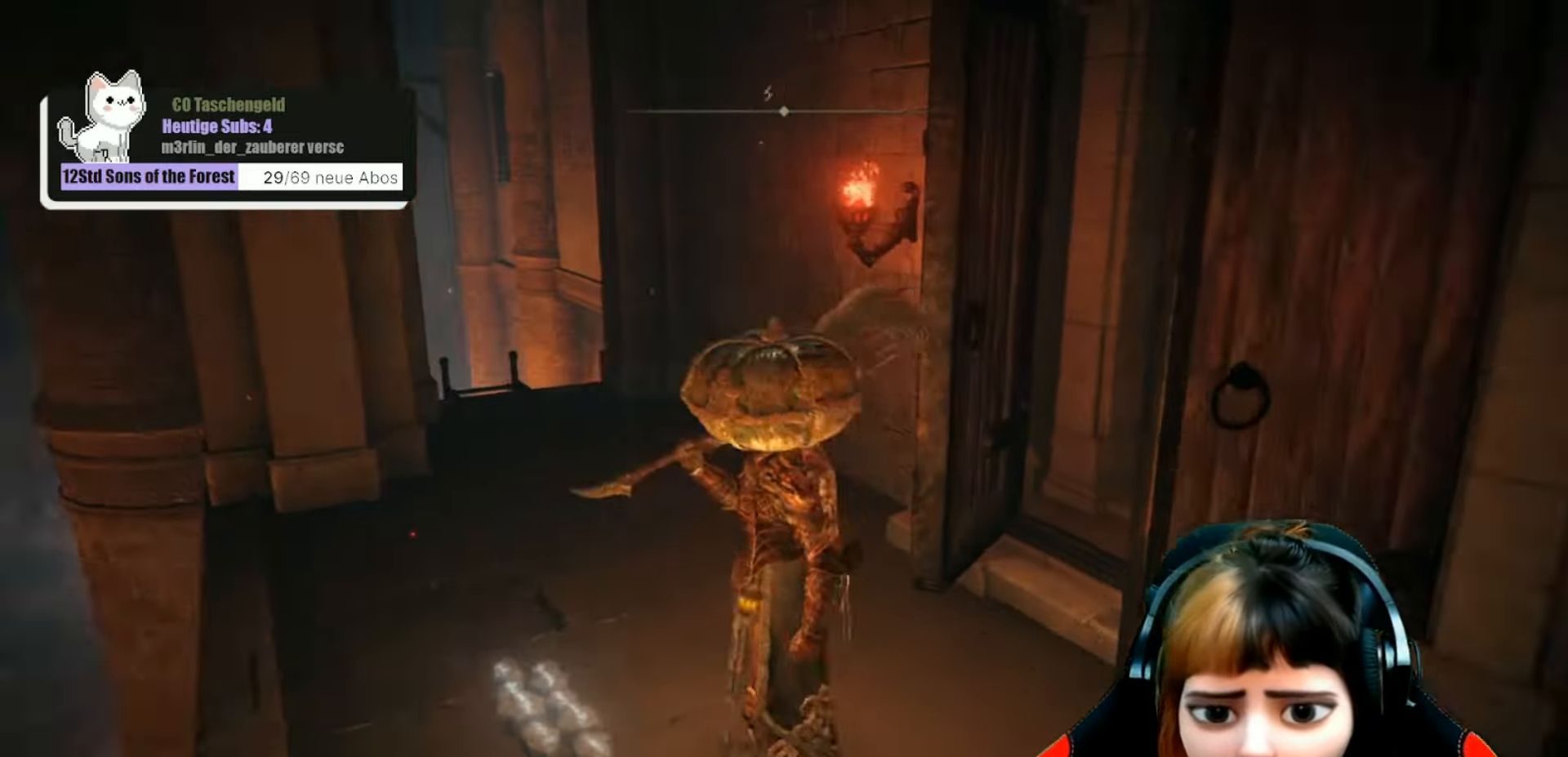
{"buttons": [], "left_stick": "up-left", "right_stick": "center", "events": [[67, "right_stick", "center"], [133, "left_stick", "up-left"]]}
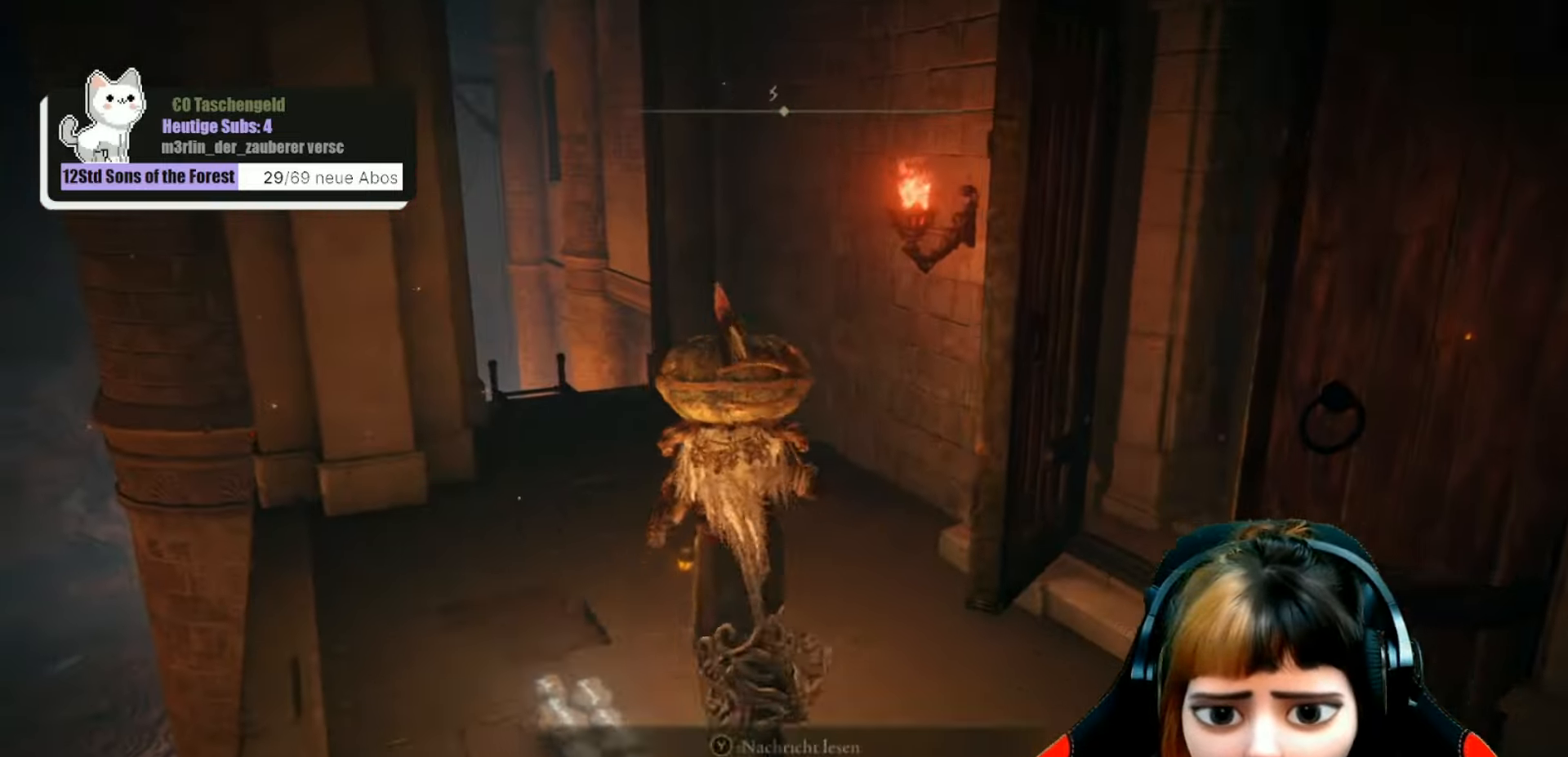
{"buttons": [], "left_stick": "up", "right_stick": "down", "events": [[67, "left_stick", "up"], [134, "right_stick", "down-left"], [367, "right_stick", "down"]]}